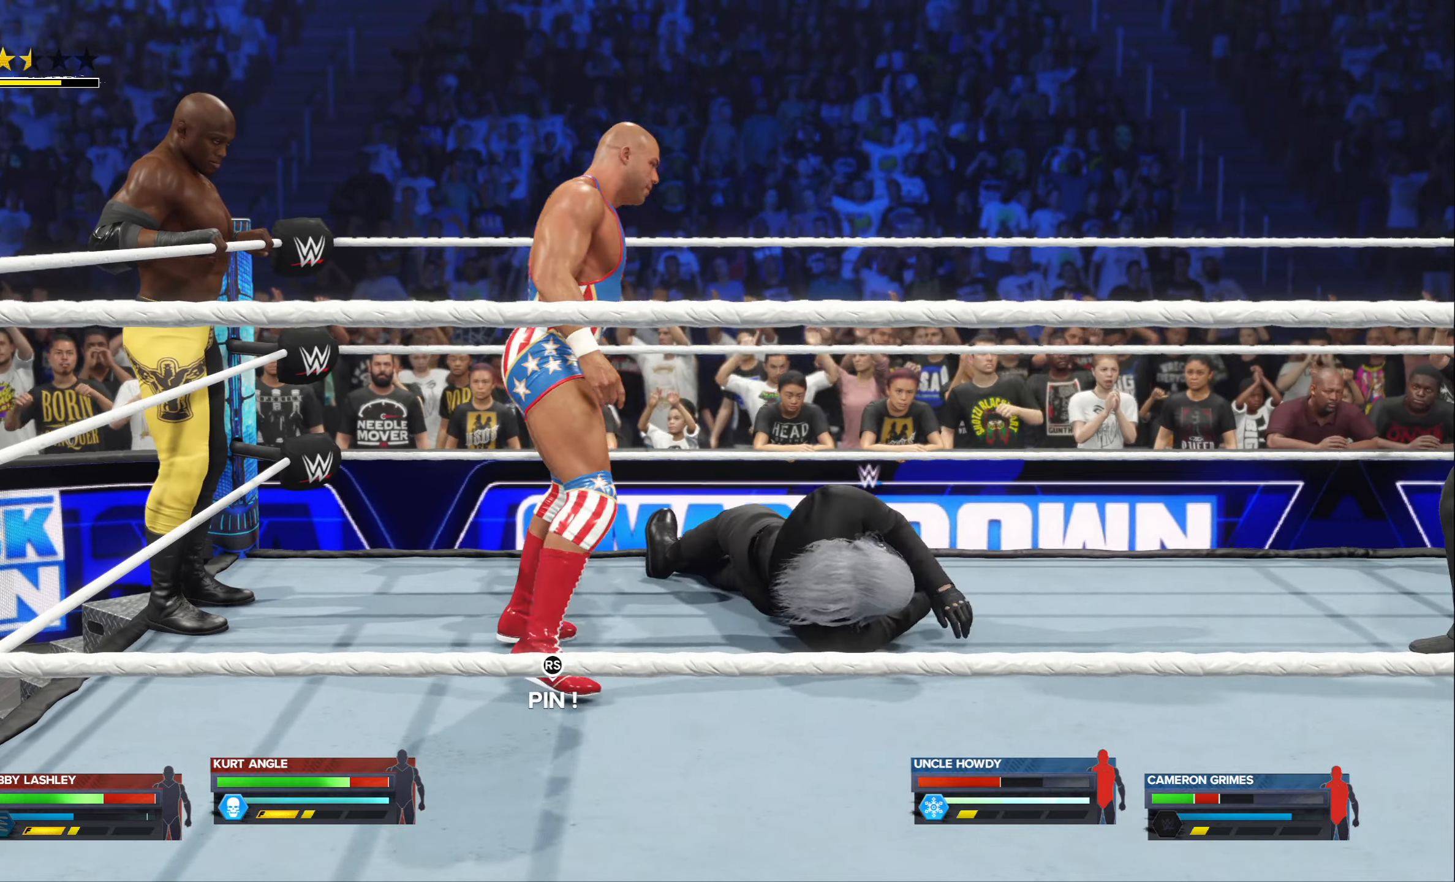
Gameplay with a controller (Xbox layout); each line is a JSON object with the inputs held at the frame after it. "events" lists button and stick changes between this image and that frame as [ms after this image, input, new state], when the widget could be followed in between.
{"buttons": [], "left_stick": "right", "right_stick": "center", "events": [[17, "left_stick", "right"], [333, "X", "down"], [433, "X", "up"]]}
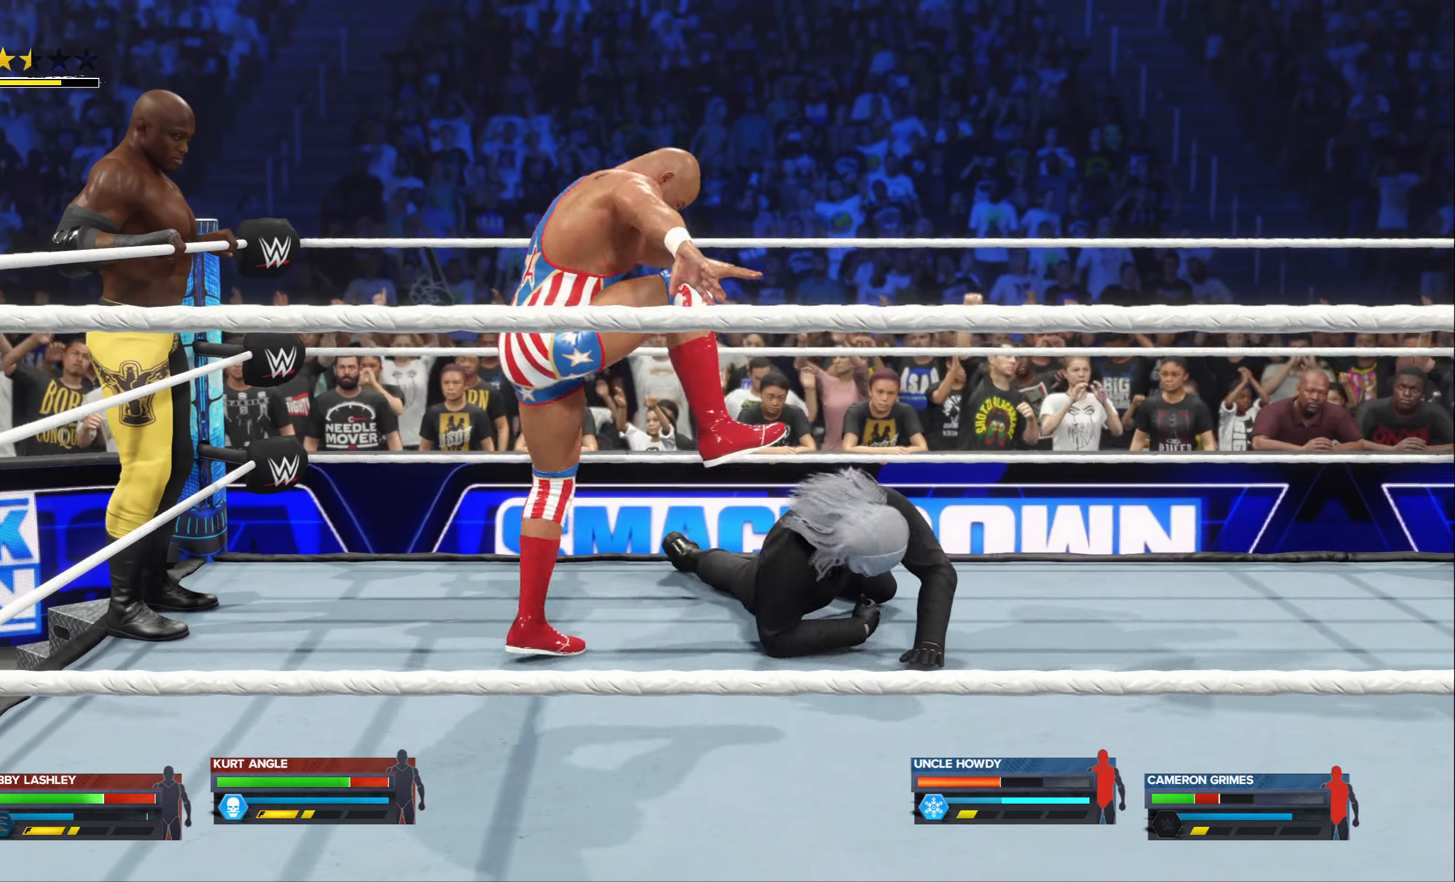
{"buttons": [], "left_stick": "right", "right_stick": "center", "events": []}
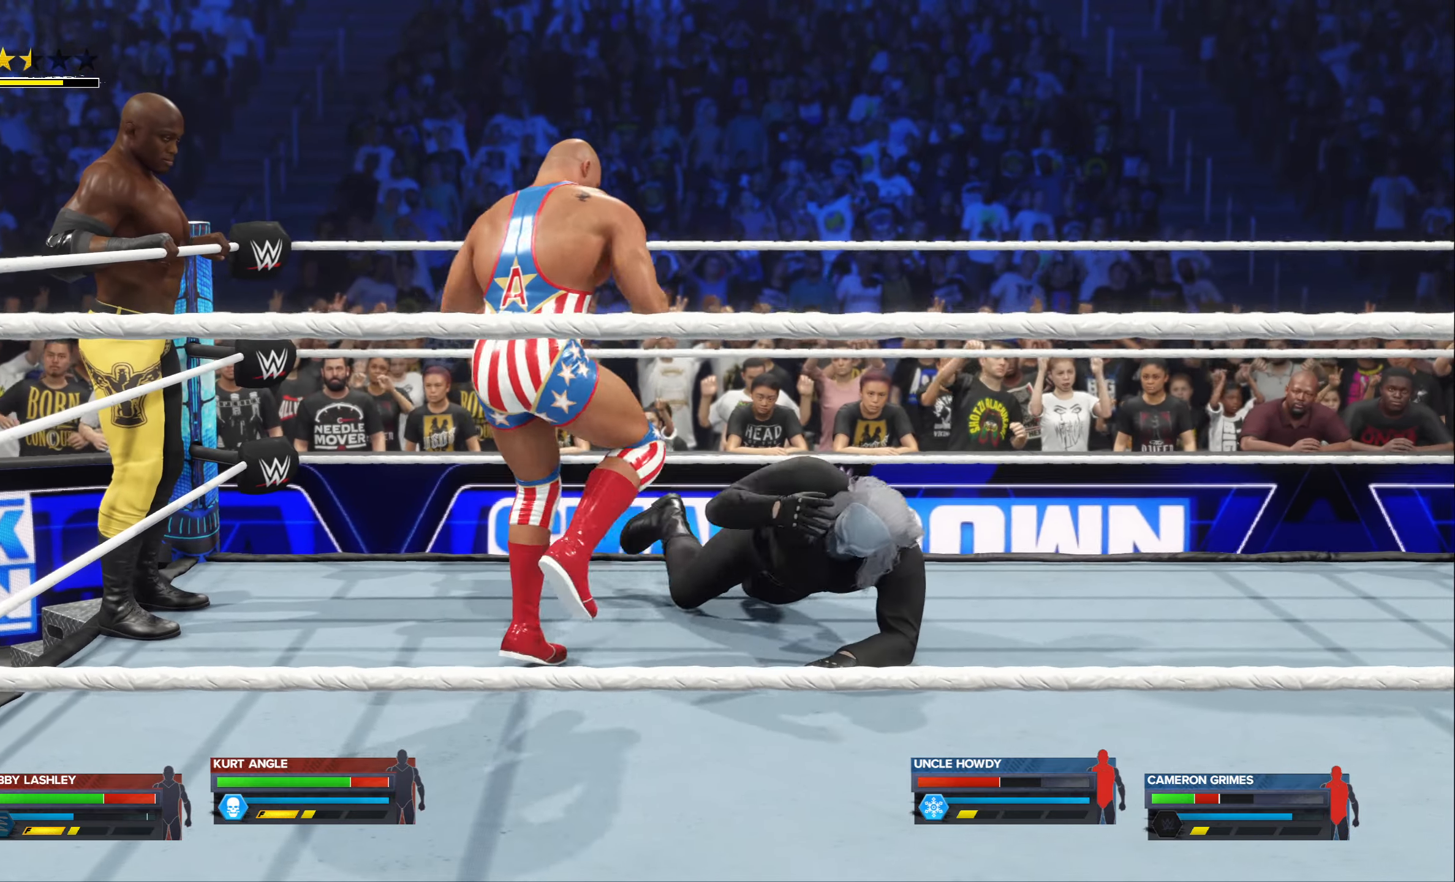
{"buttons": [], "left_stick": "right", "right_stick": "center", "events": [[300, "A", "down"], [383, "A", "up"]]}
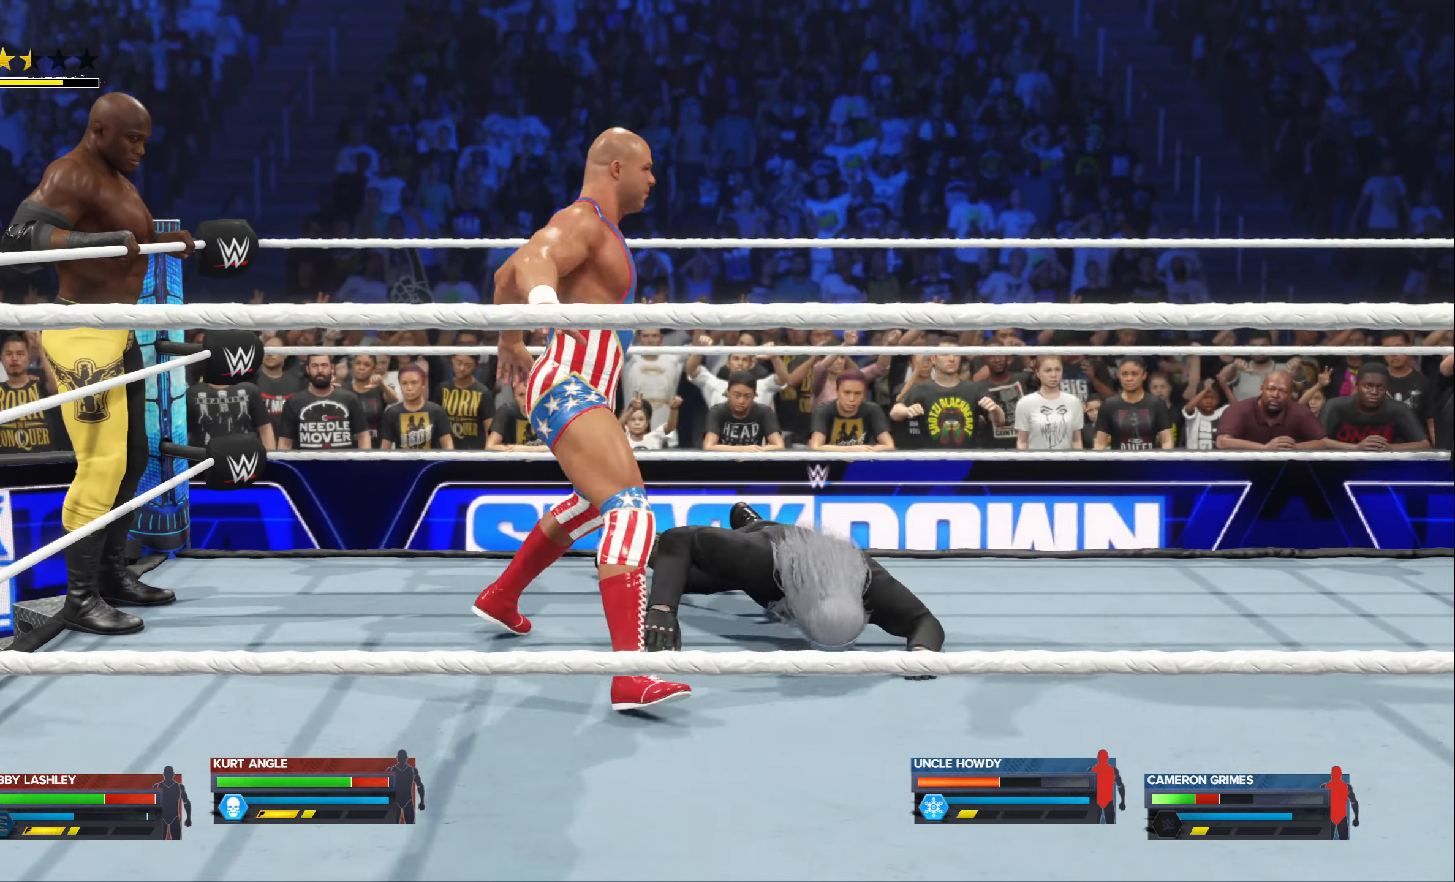
{"buttons": [], "left_stick": "right", "right_stick": "center", "events": [[250, "A", "down"], [333, "A", "up"], [400, "A", "down"], [483, "A", "up"]]}
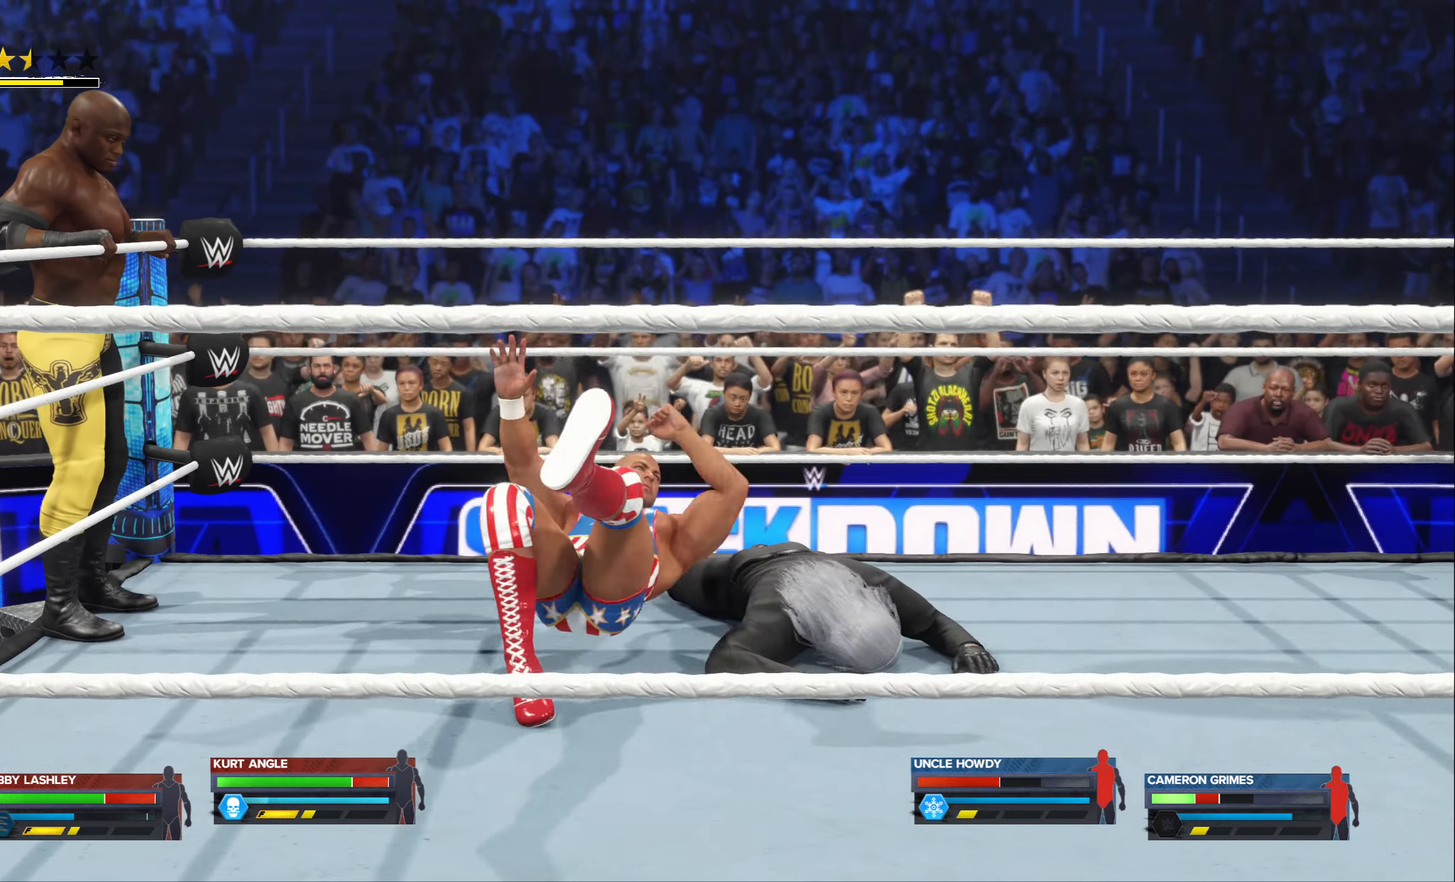
{"buttons": [], "left_stick": "center", "right_stick": "center", "events": [[83, "A", "down"], [167, "A", "up"], [450, "left_stick", "center"]]}
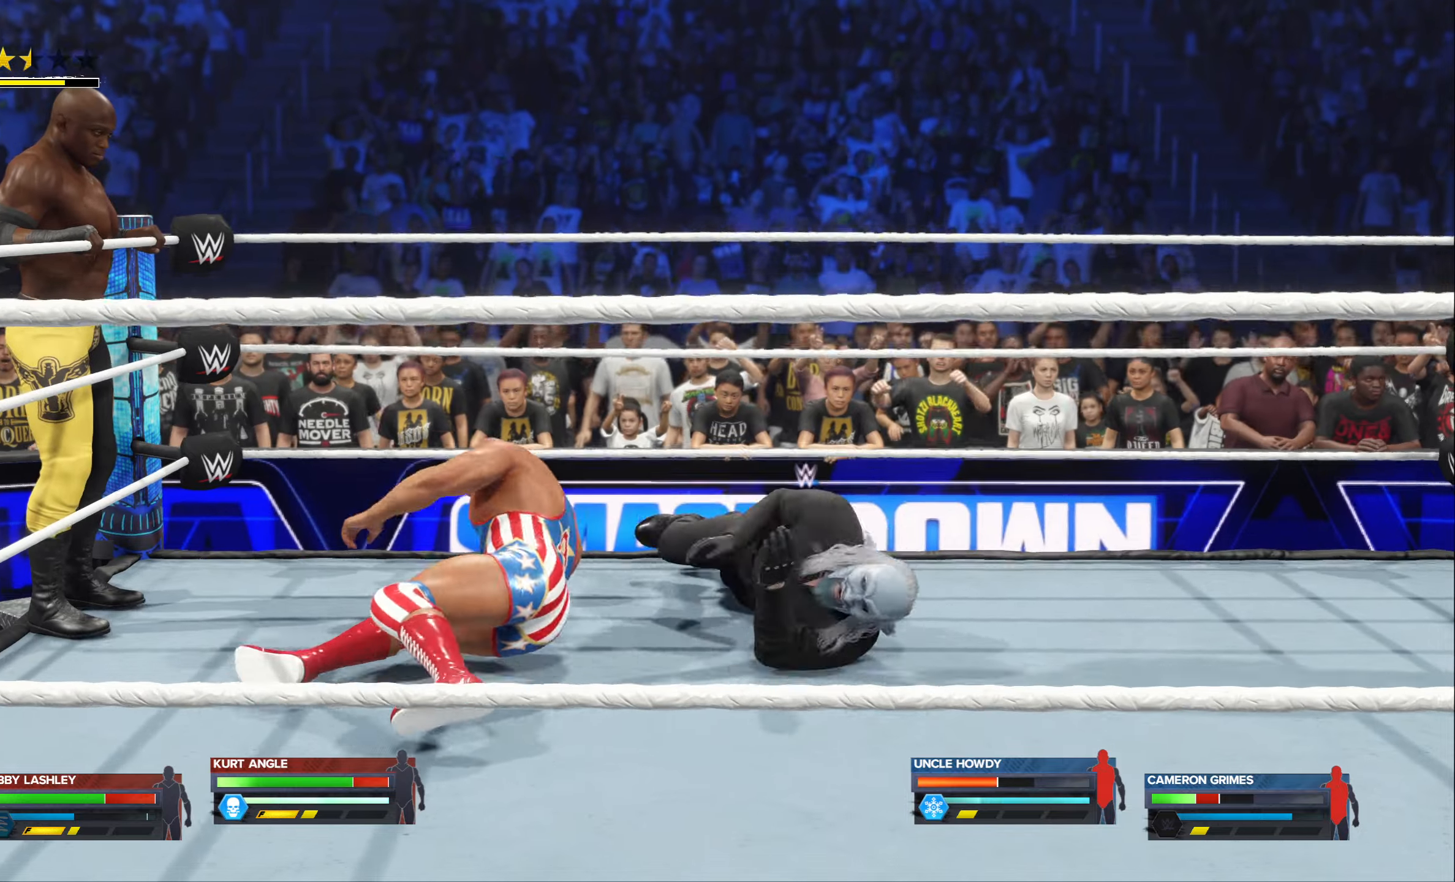
{"buttons": [], "left_stick": "left", "right_stick": "center", "events": [[417, "left_stick", "left"]]}
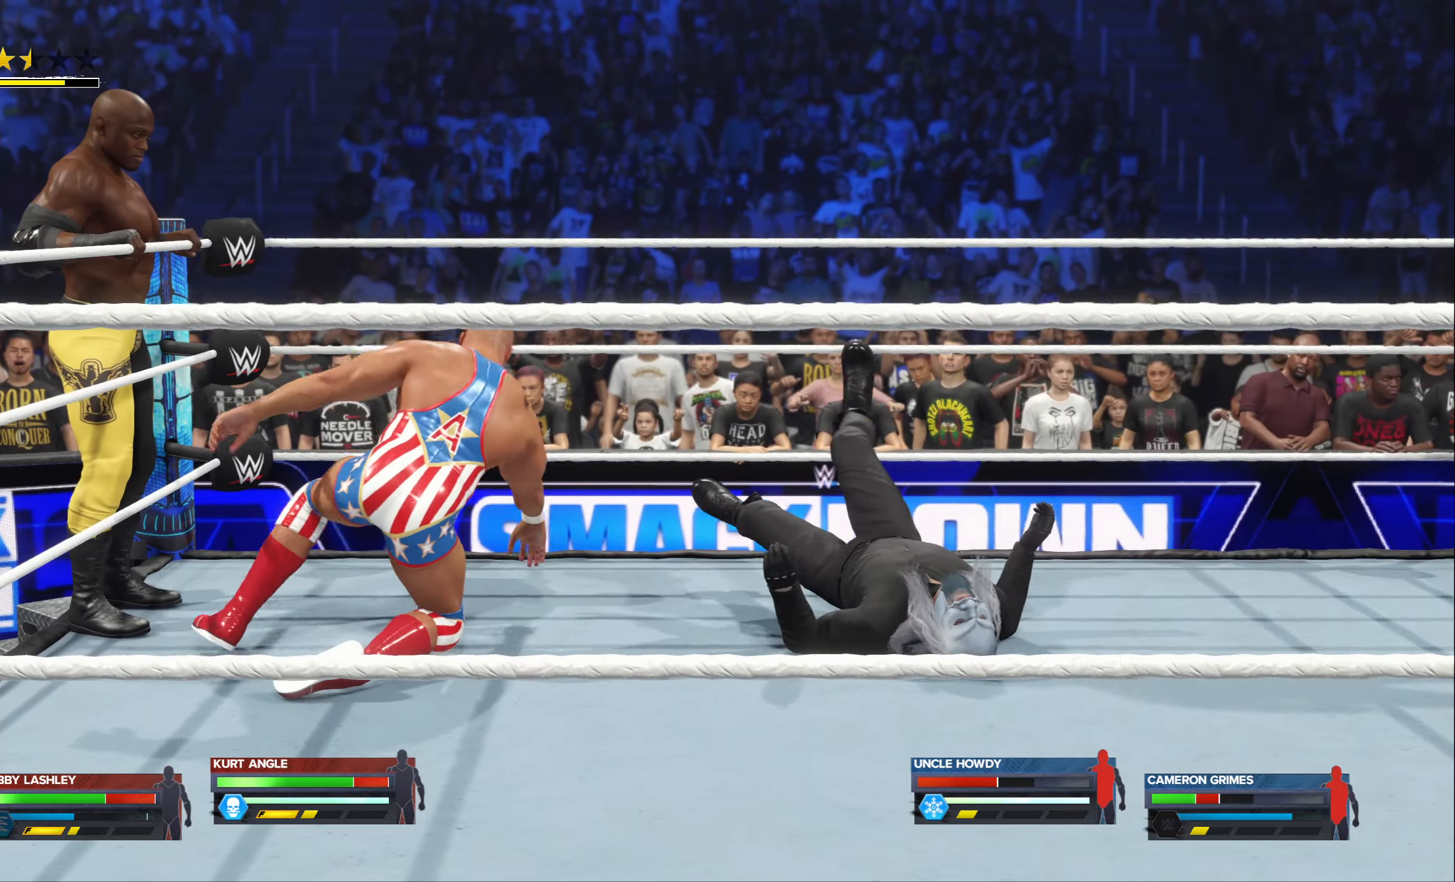
{"buttons": [], "left_stick": "left", "right_stick": "center", "events": []}
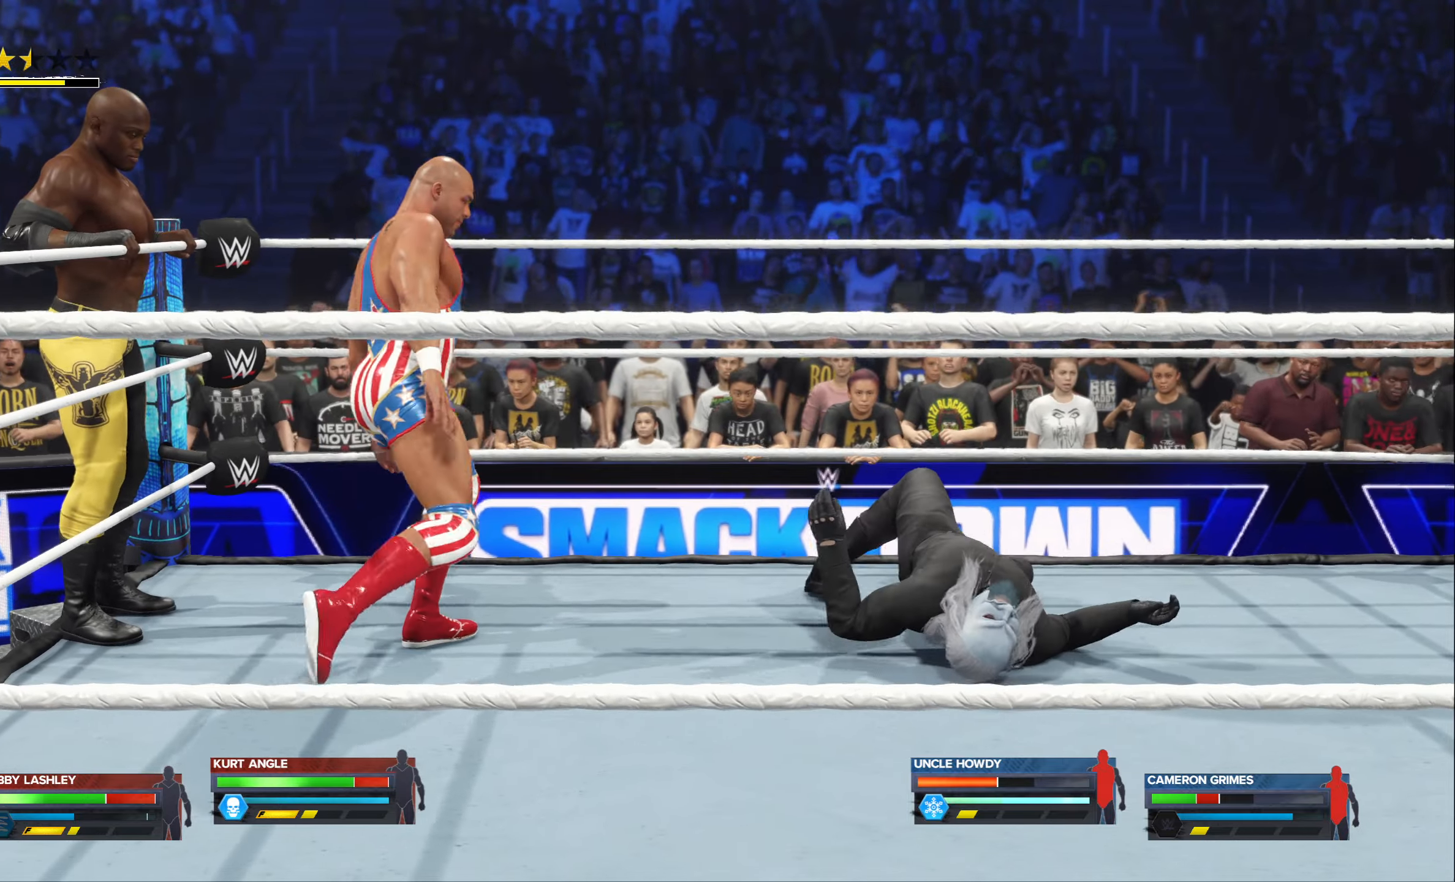
{"buttons": [], "left_stick": "center", "right_stick": "center", "events": [[34, "left_stick", "center"]]}
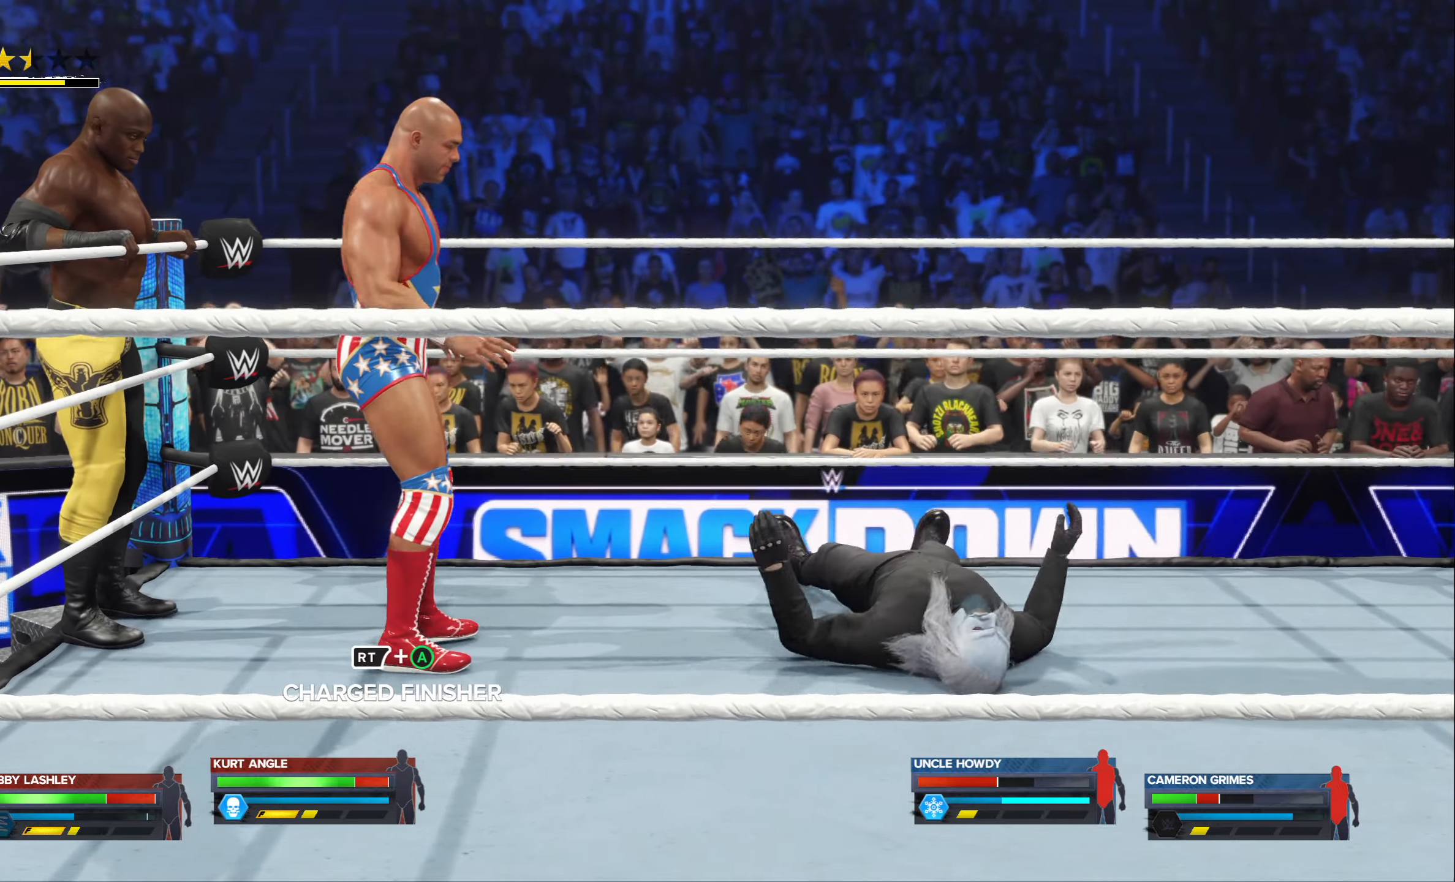
{"buttons": [], "left_stick": "center", "right_stick": "center", "events": []}
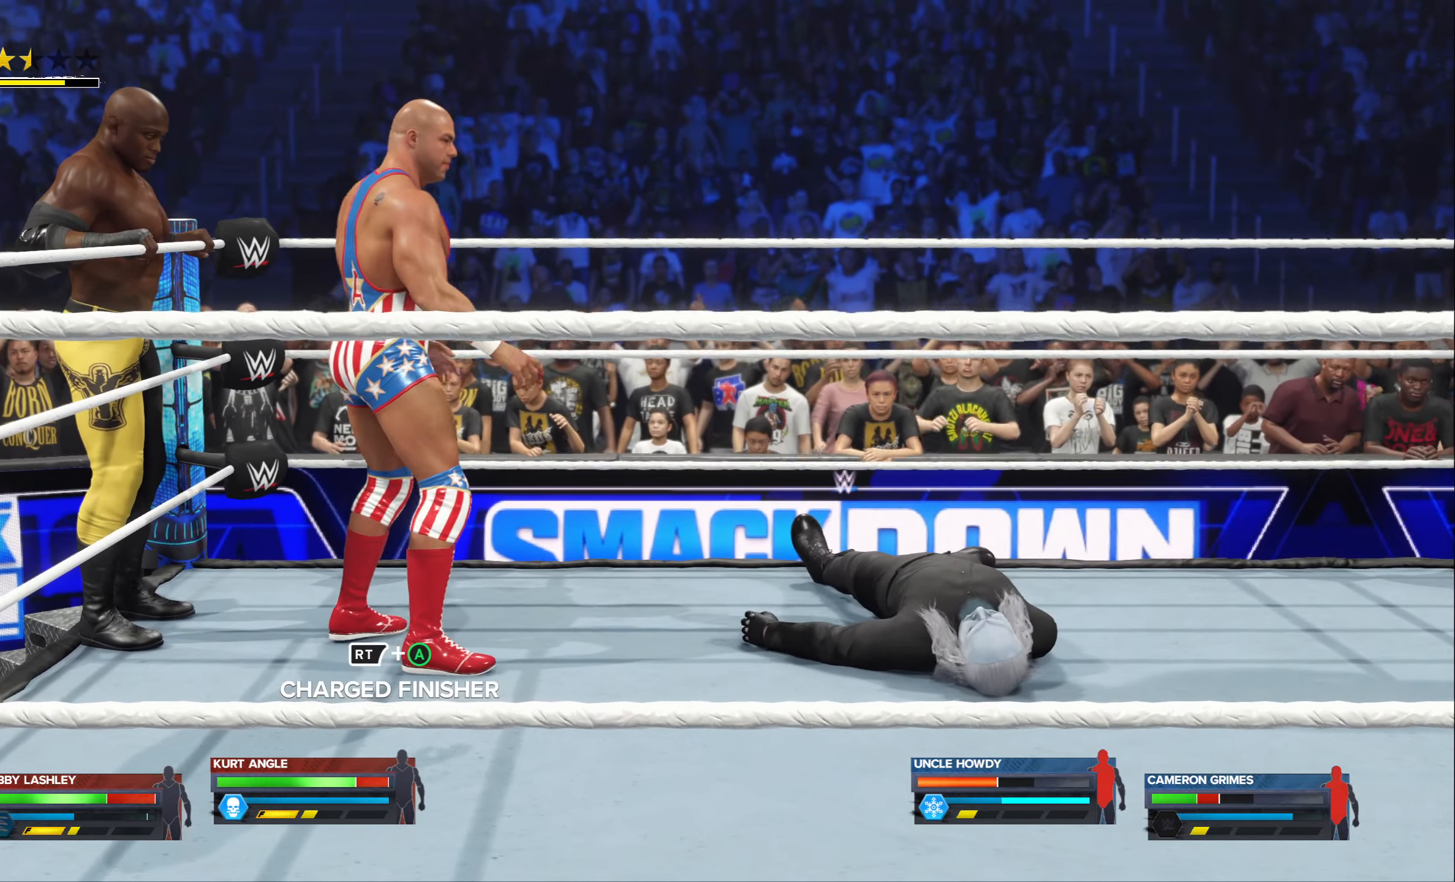
{"buttons": ["X"], "left_stick": "right", "right_stick": "center", "events": [[184, "left_stick", "right"], [434, "X", "down"]]}
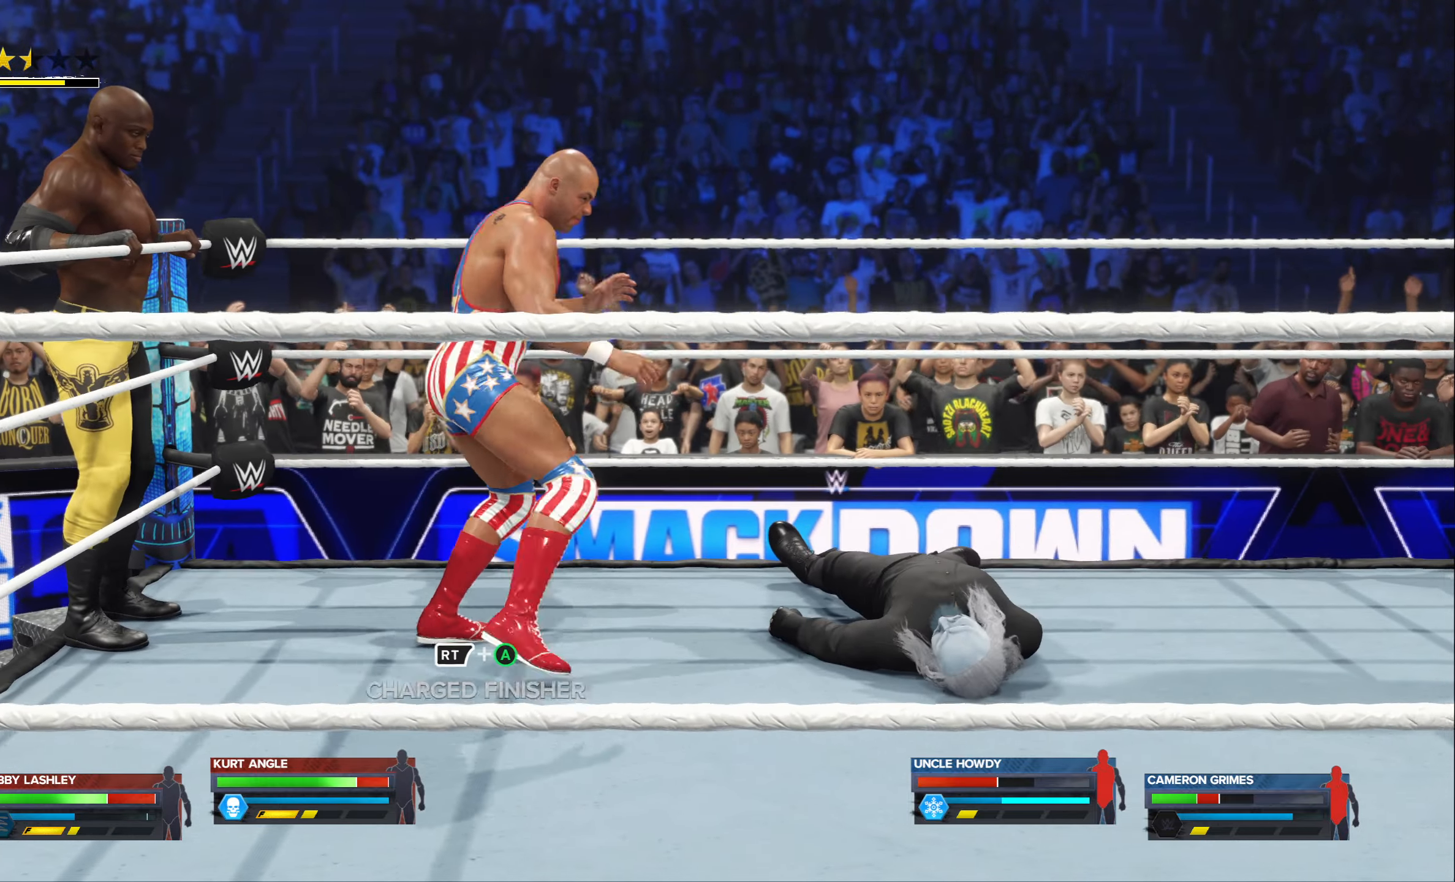
{"buttons": [], "left_stick": "right", "right_stick": "center", "events": [[50, "X", "up"]]}
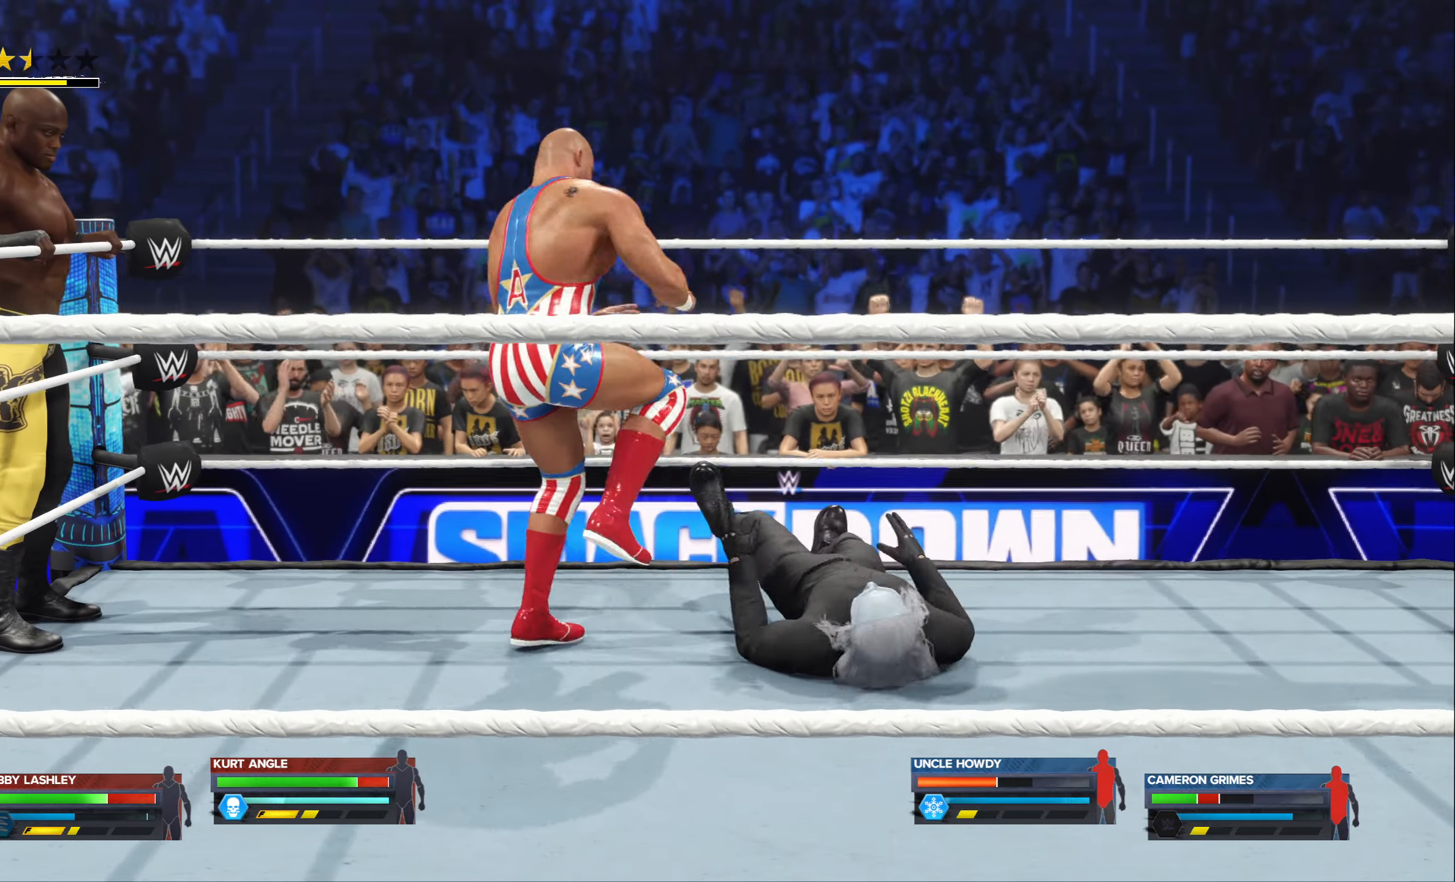
{"buttons": [], "left_stick": "right", "right_stick": "center", "events": [[384, "A", "down"], [450, "A", "up"]]}
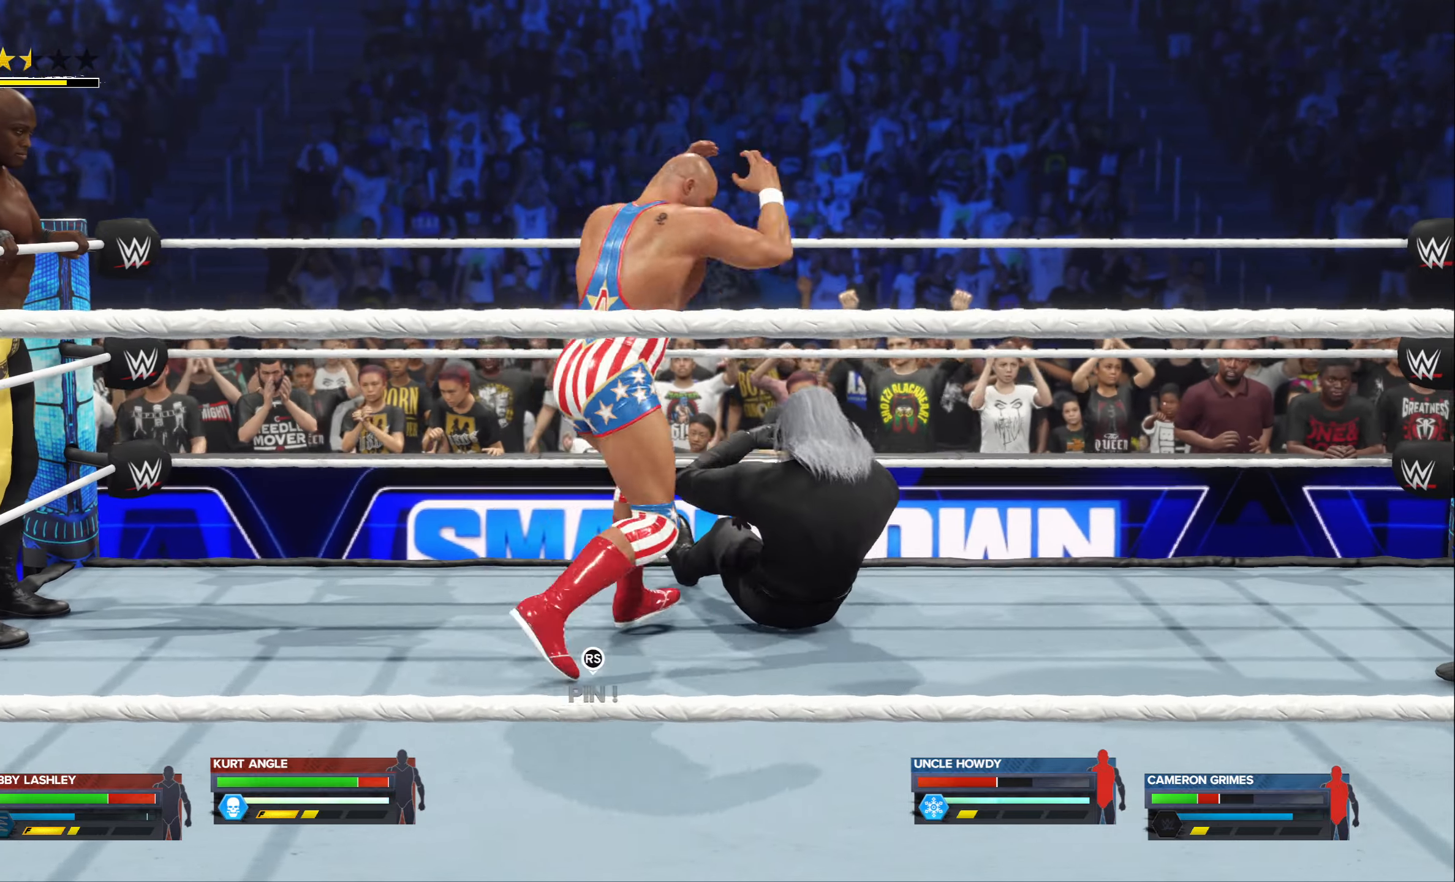
{"buttons": [], "left_stick": "right", "right_stick": "center", "events": [[17, "A", "down"], [100, "A", "up"]]}
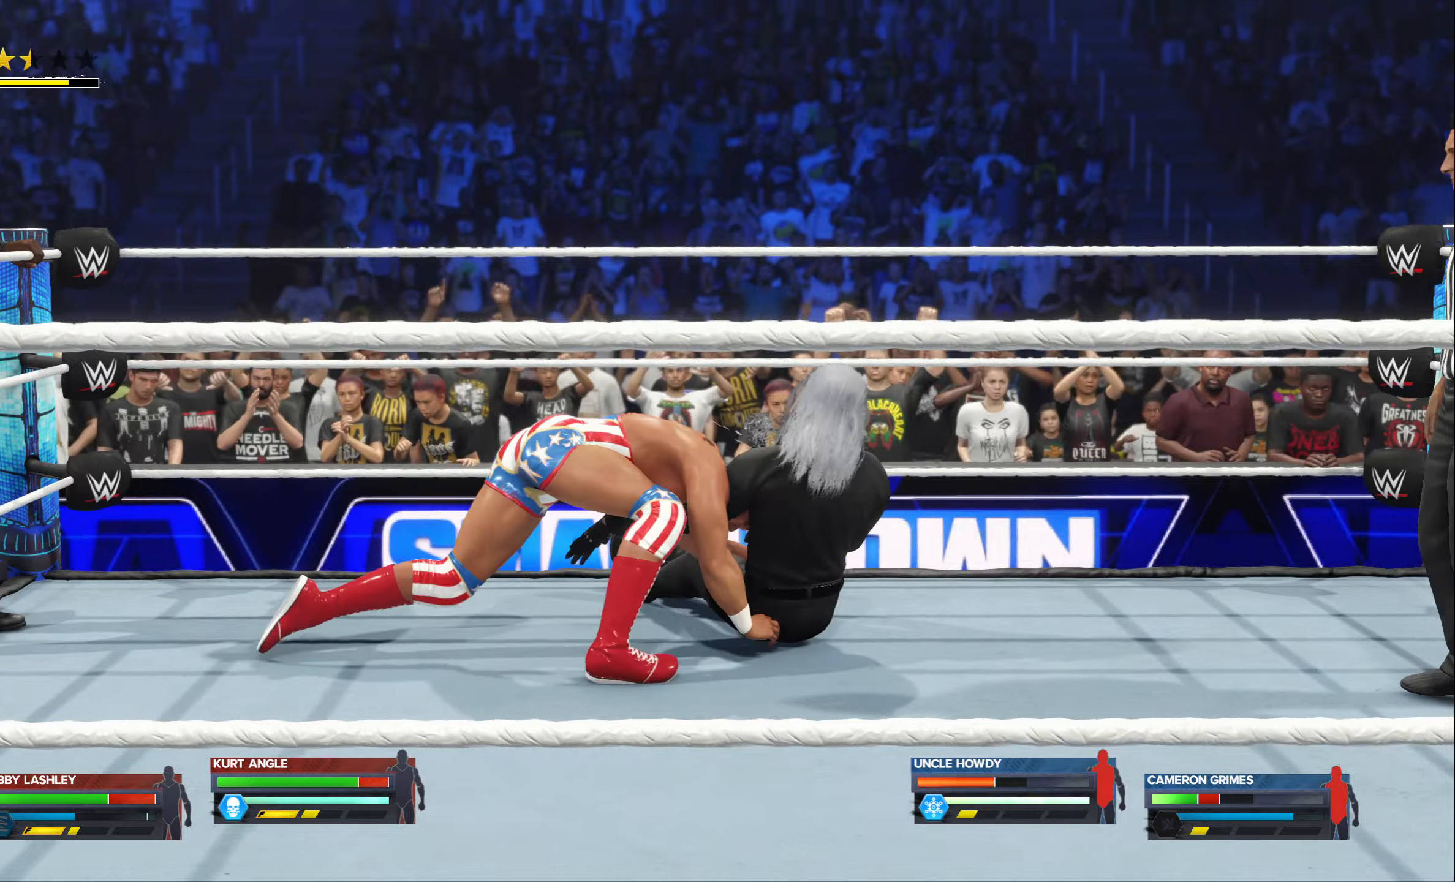
{"buttons": [], "left_stick": "right", "right_stick": "center", "events": []}
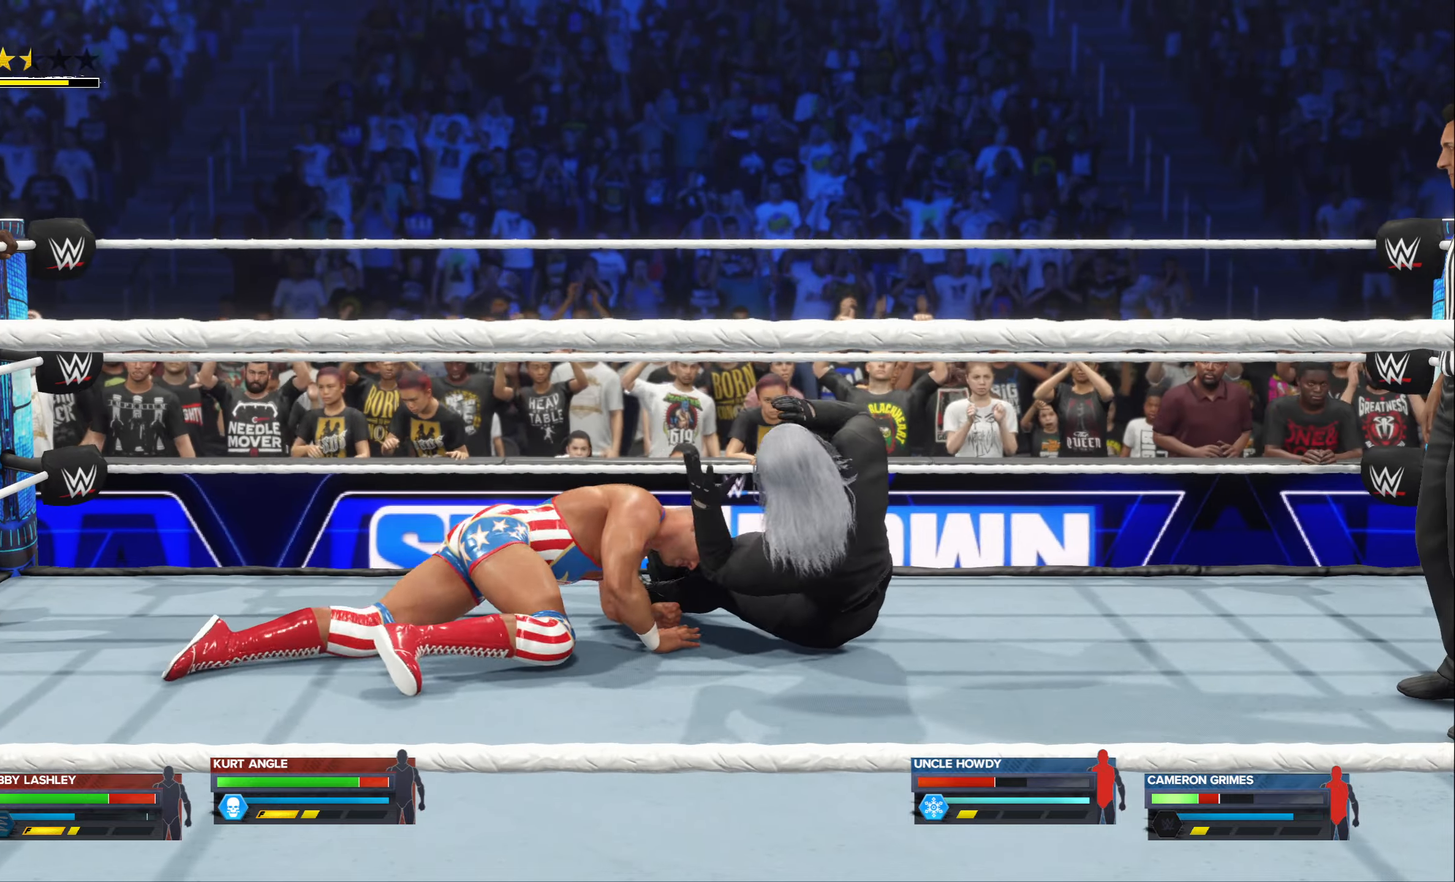
{"buttons": [], "left_stick": "left", "right_stick": "center", "events": [[50, "left_stick", "center"], [416, "left_stick", "left"]]}
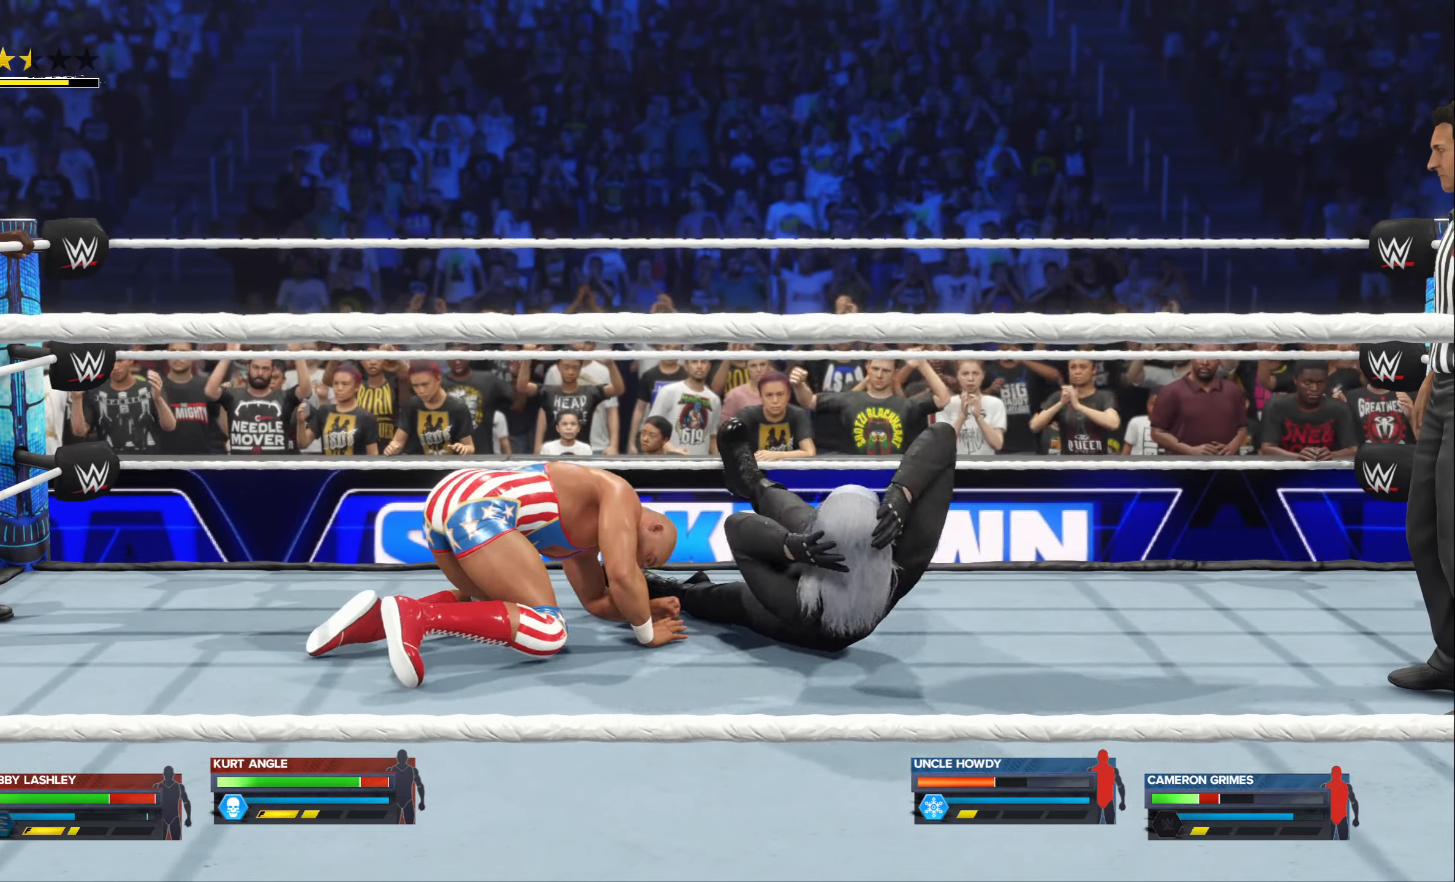
{"buttons": [], "left_stick": "down-right", "right_stick": "center", "events": [[283, "left_stick", "down-left"], [450, "left_stick", "down-right"]]}
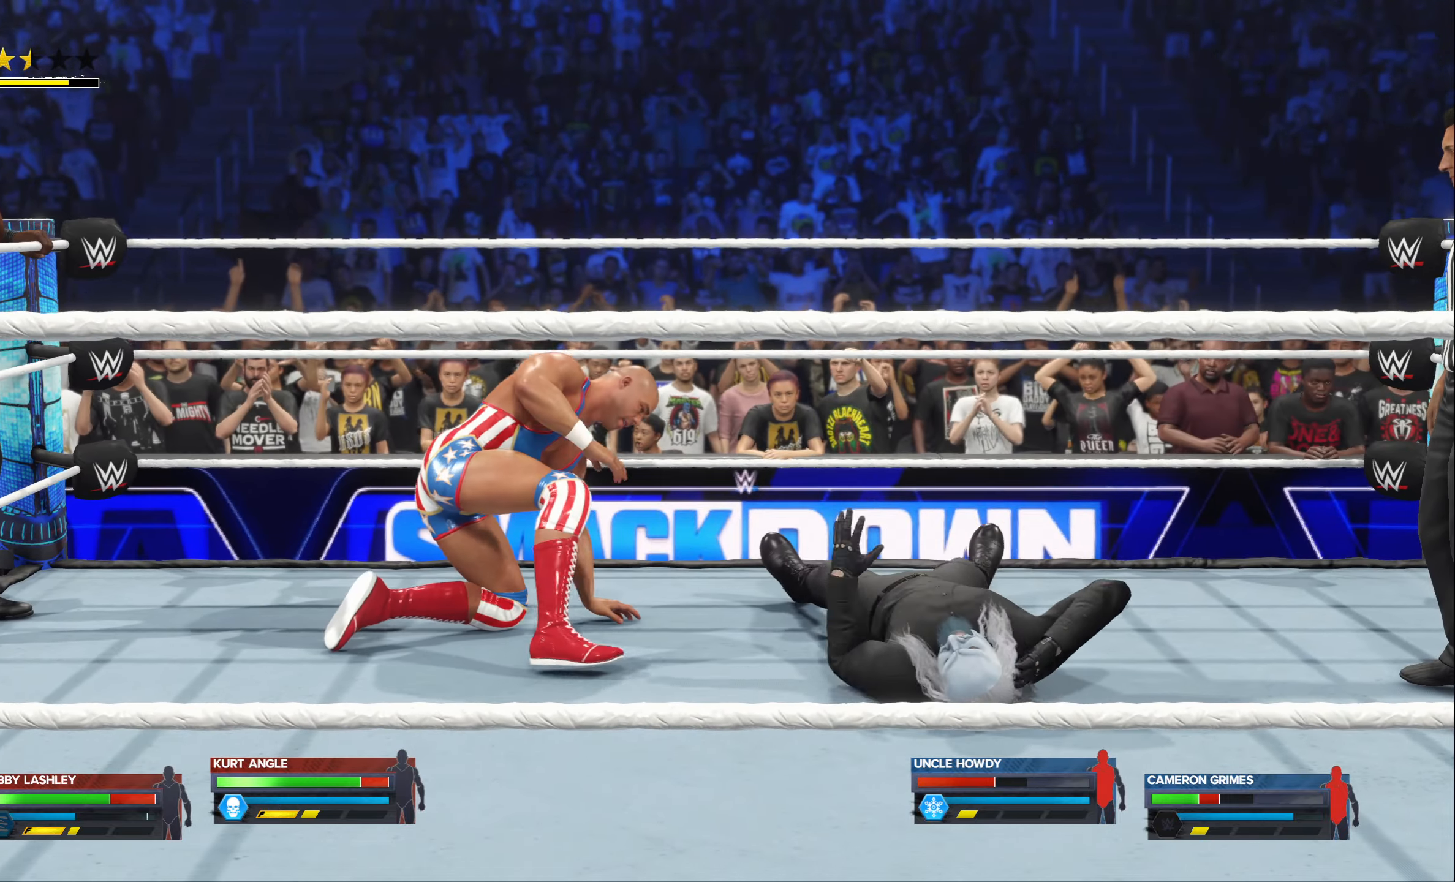
{"buttons": [], "left_stick": "down-right", "right_stick": "center", "events": []}
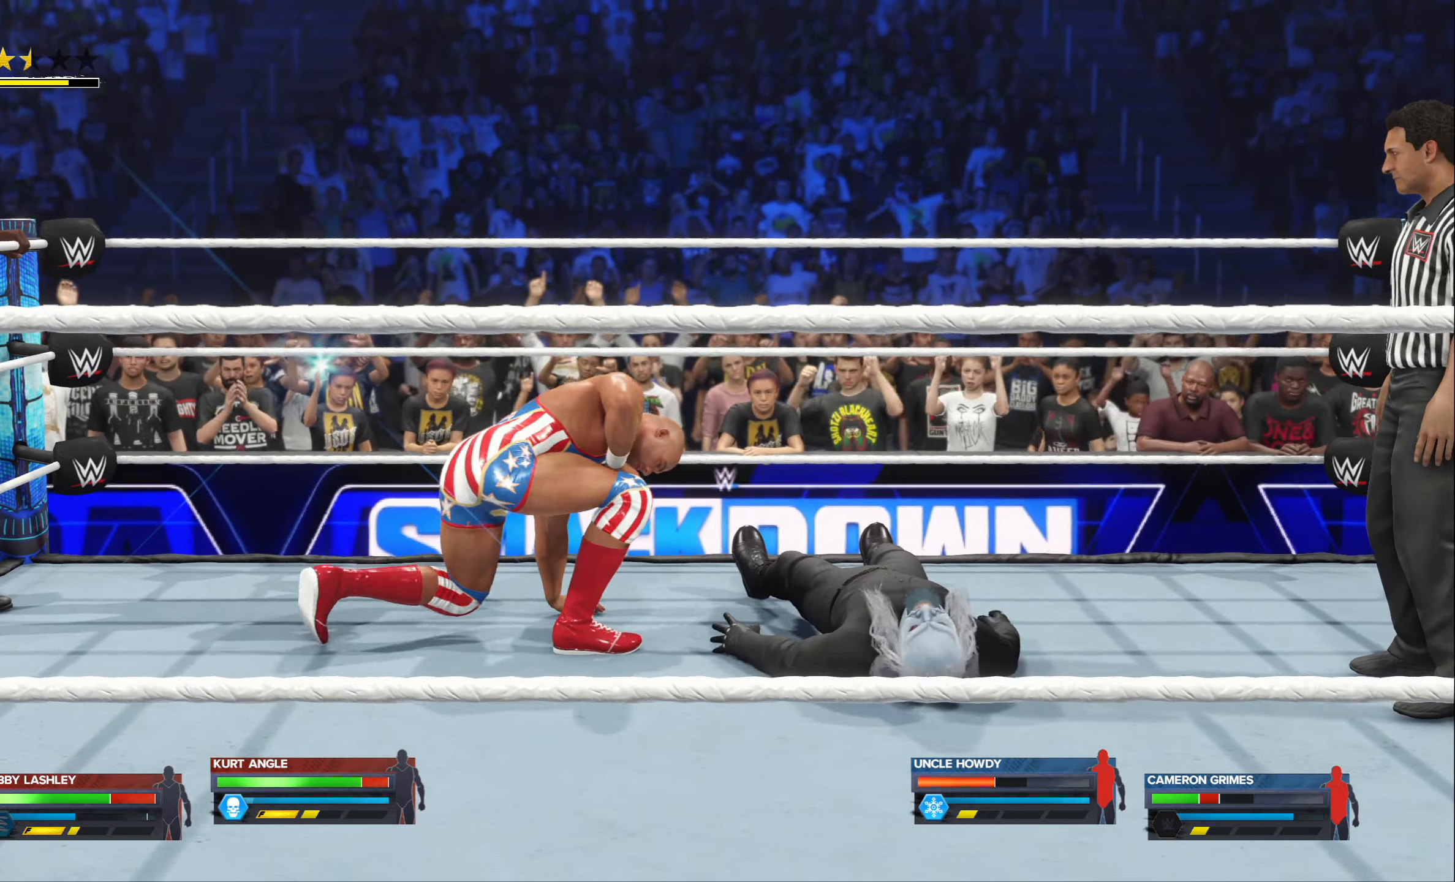
{"buttons": [], "left_stick": "down-right", "right_stick": "center", "events": []}
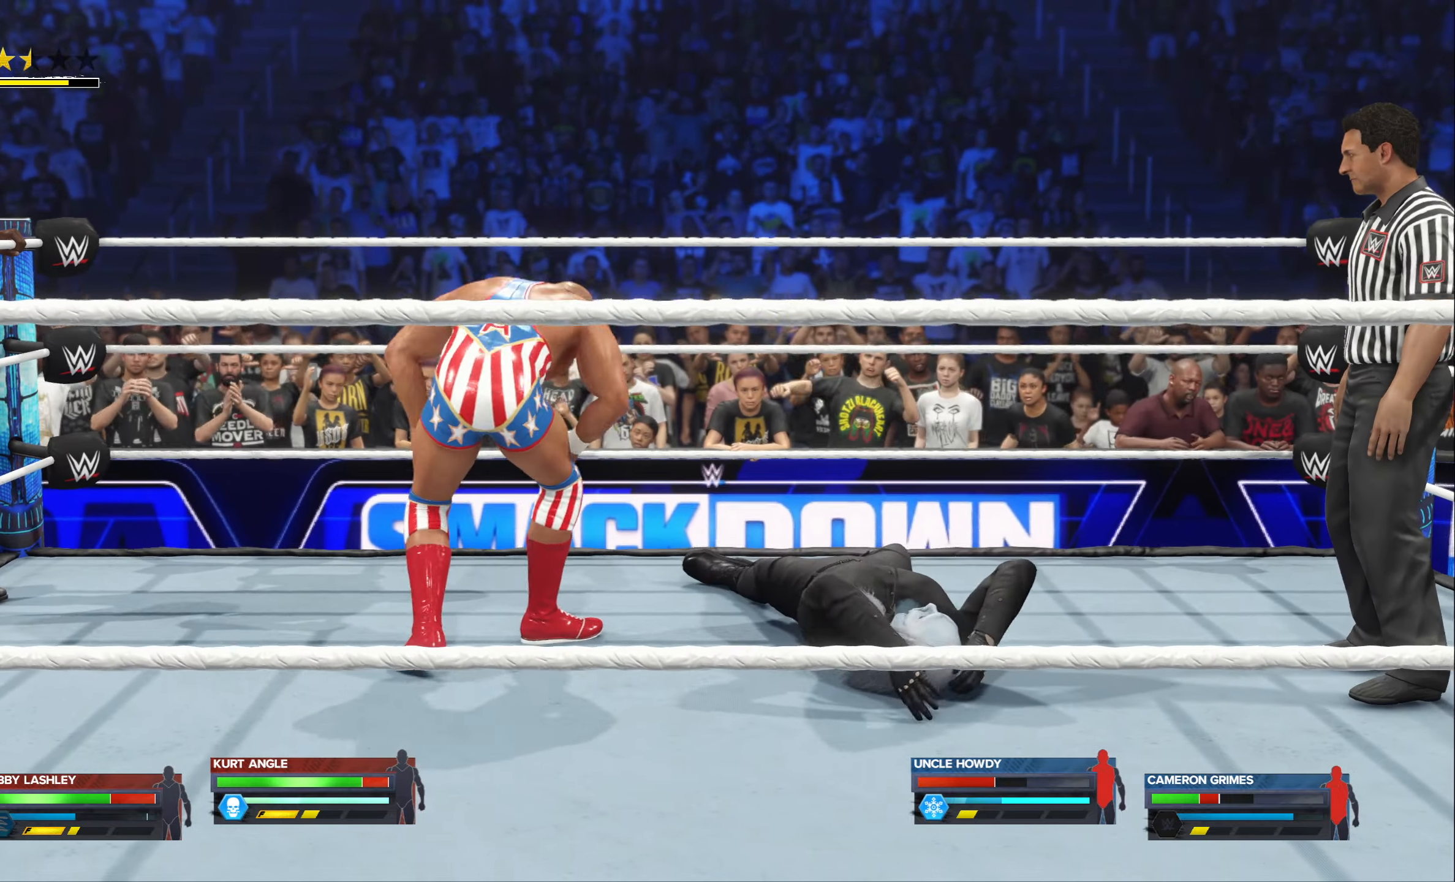
{"buttons": [], "left_stick": "center", "right_stick": "up", "events": [[216, "right_stick", "up"], [400, "left_stick", "center"]]}
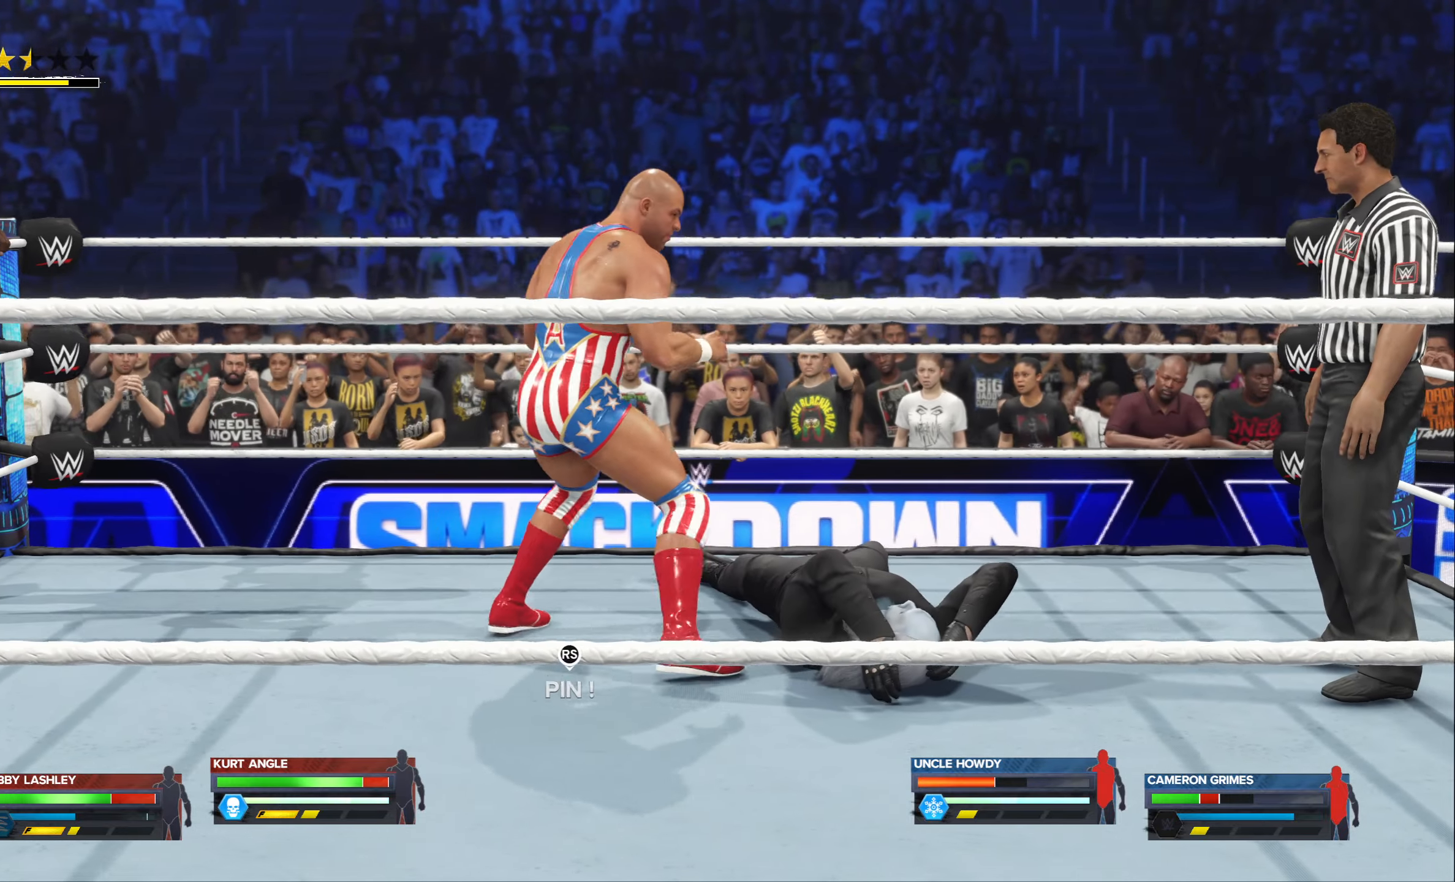
{"buttons": [], "left_stick": "center", "right_stick": "up", "events": []}
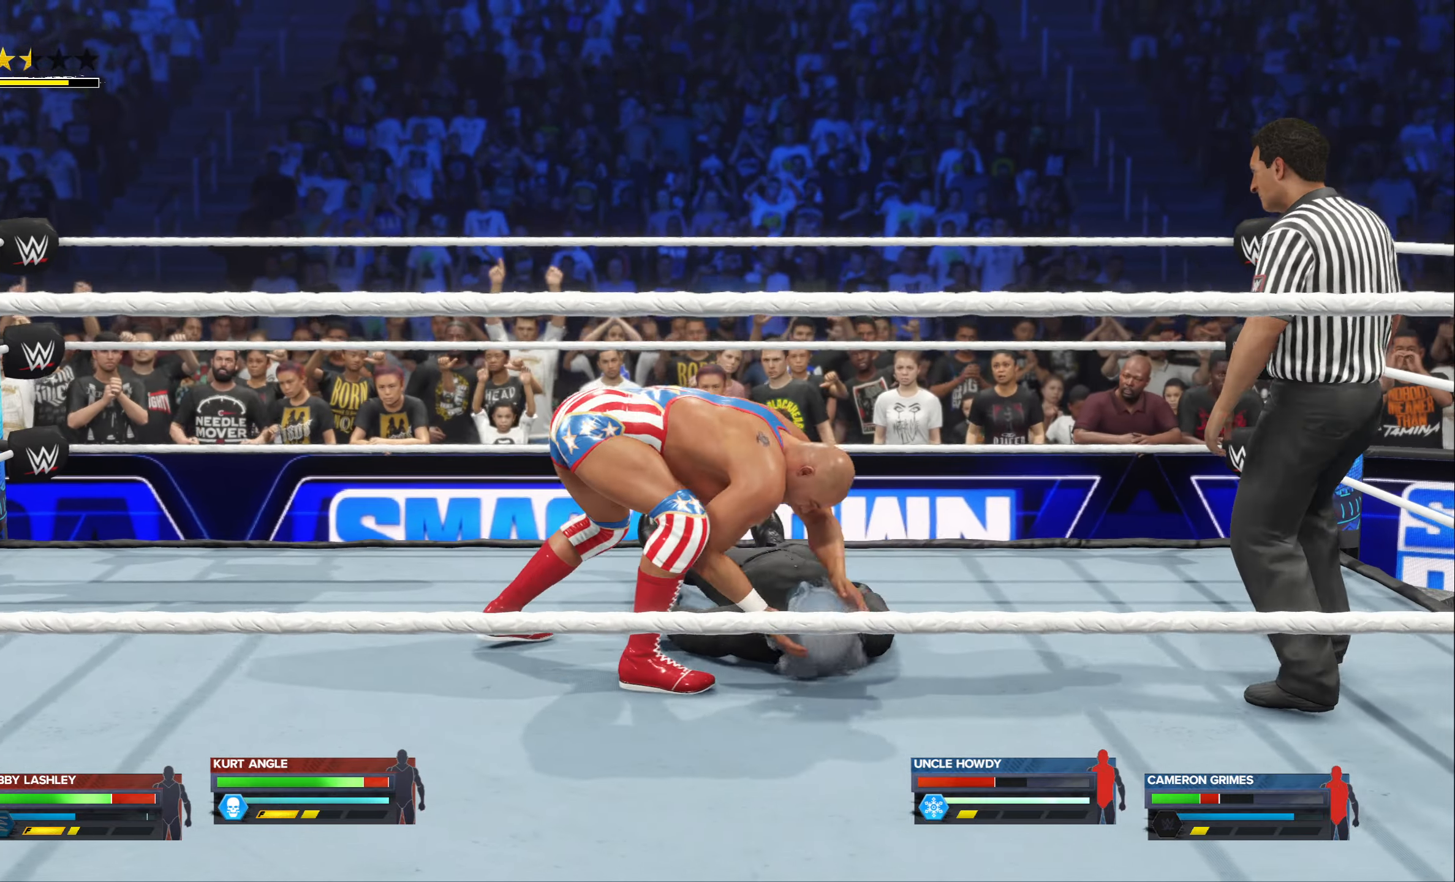
{"buttons": [], "left_stick": "center", "right_stick": "up", "events": []}
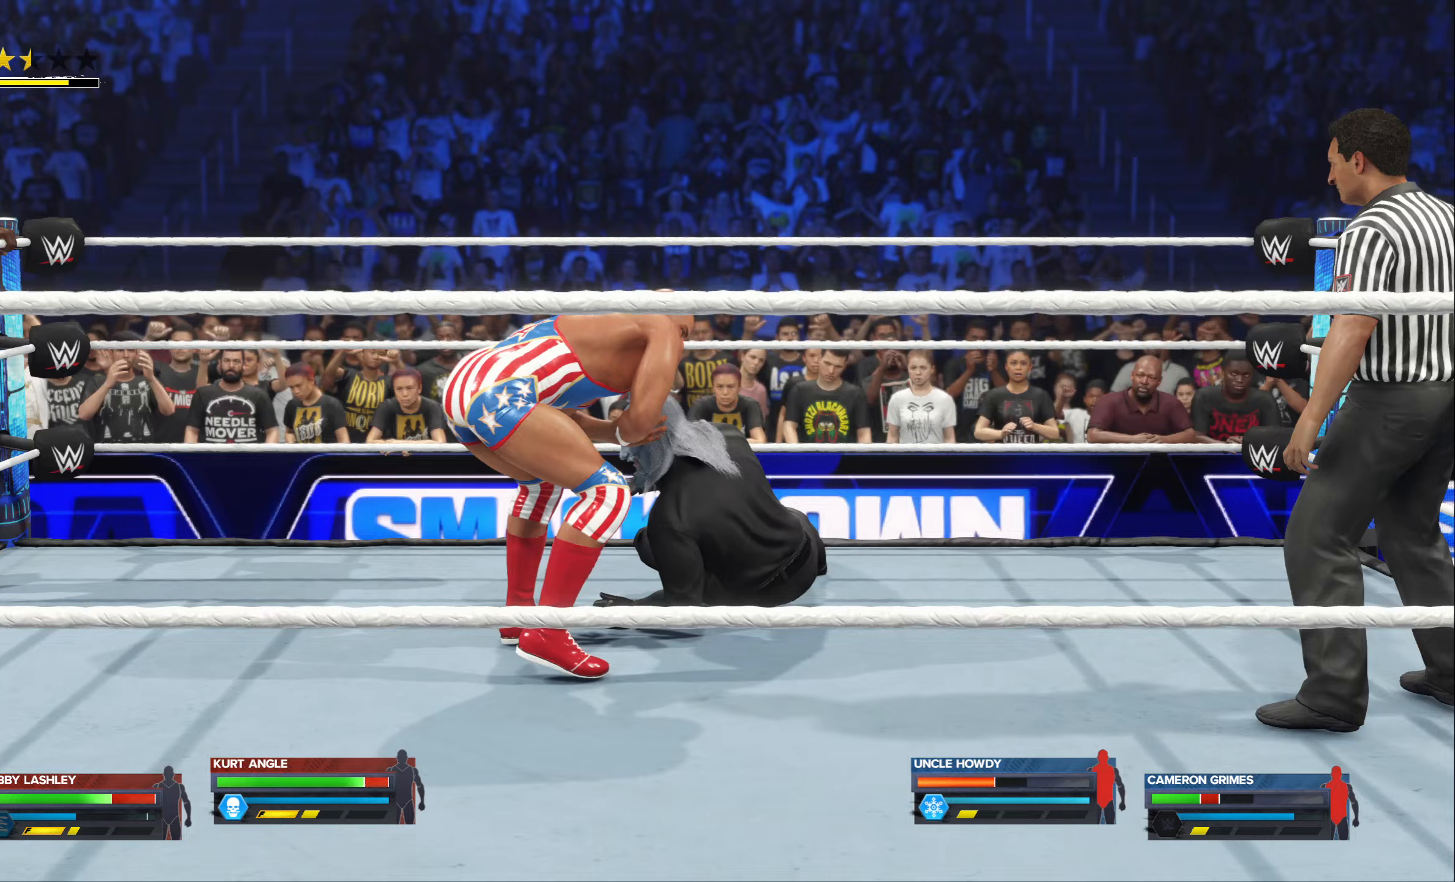
{"buttons": [], "left_stick": "center", "right_stick": "up", "events": []}
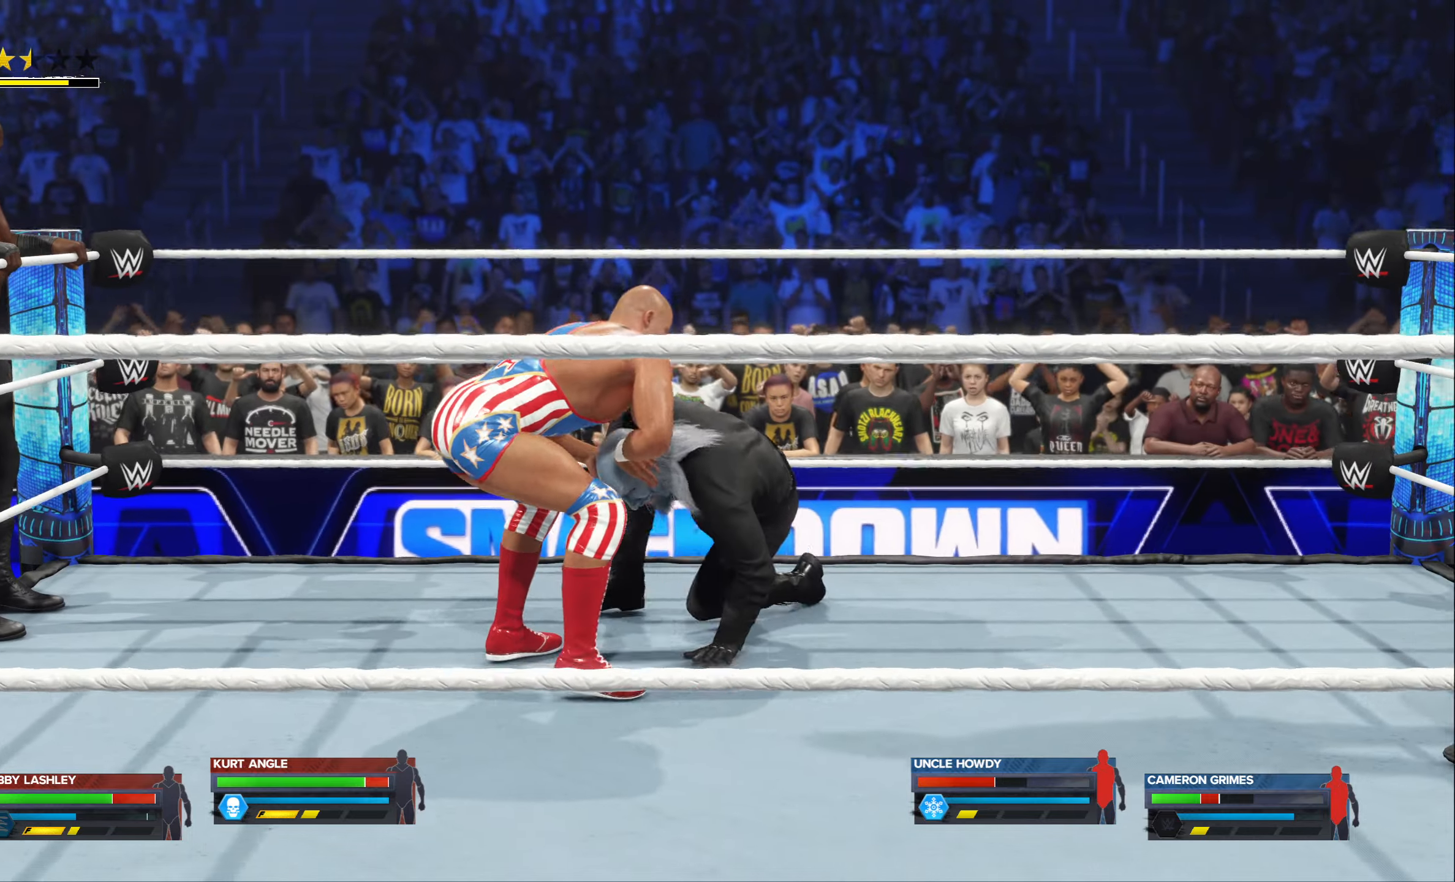
{"buttons": [], "left_stick": "center", "right_stick": "center", "events": [[317, "right_stick", "center"]]}
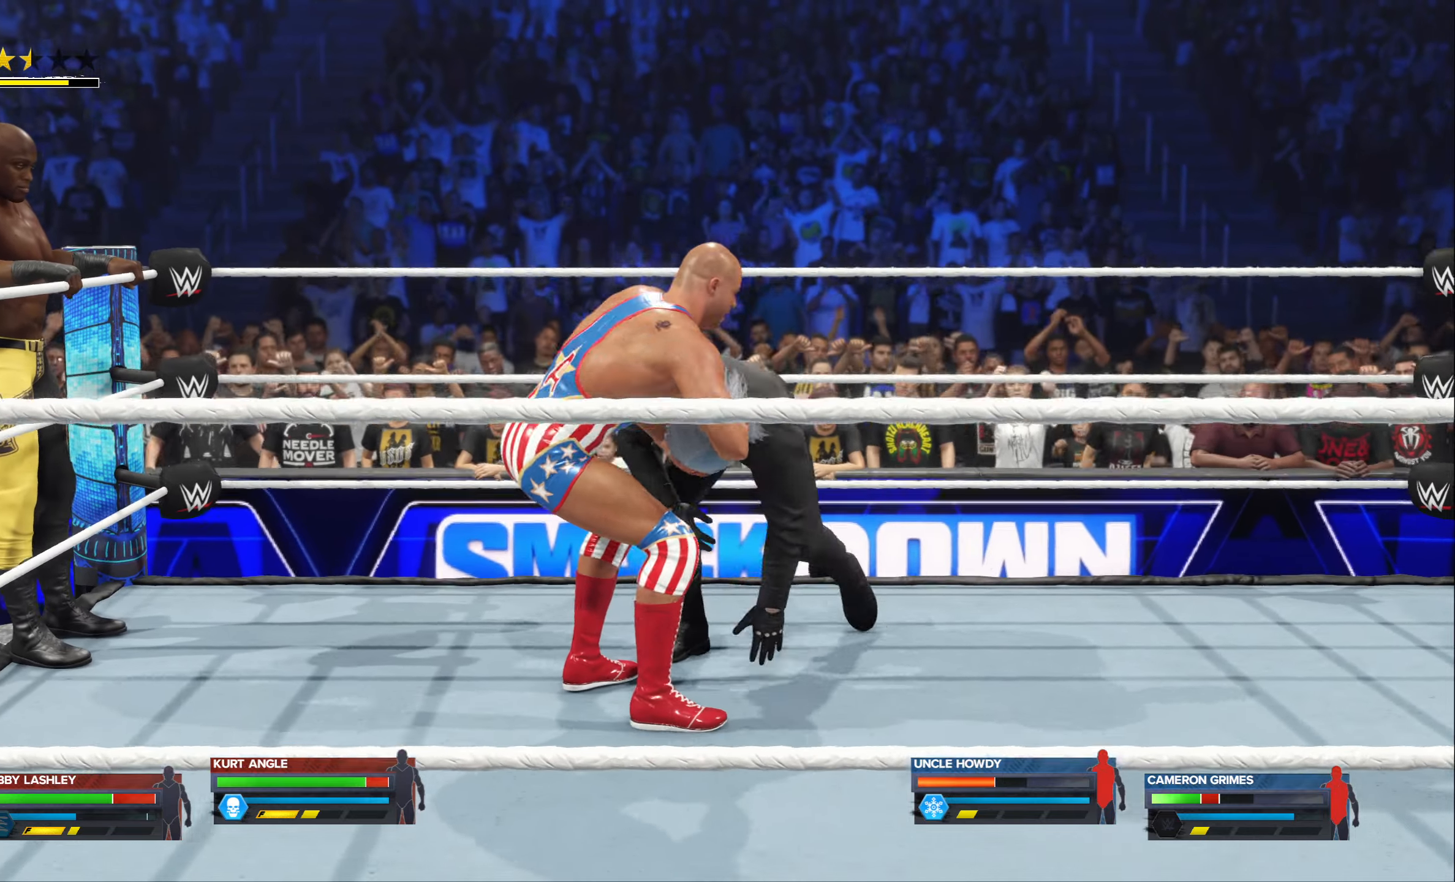
{"buttons": [], "left_stick": "center", "right_stick": "center", "events": [[400, "X", "down"], [500, "X", "up"]]}
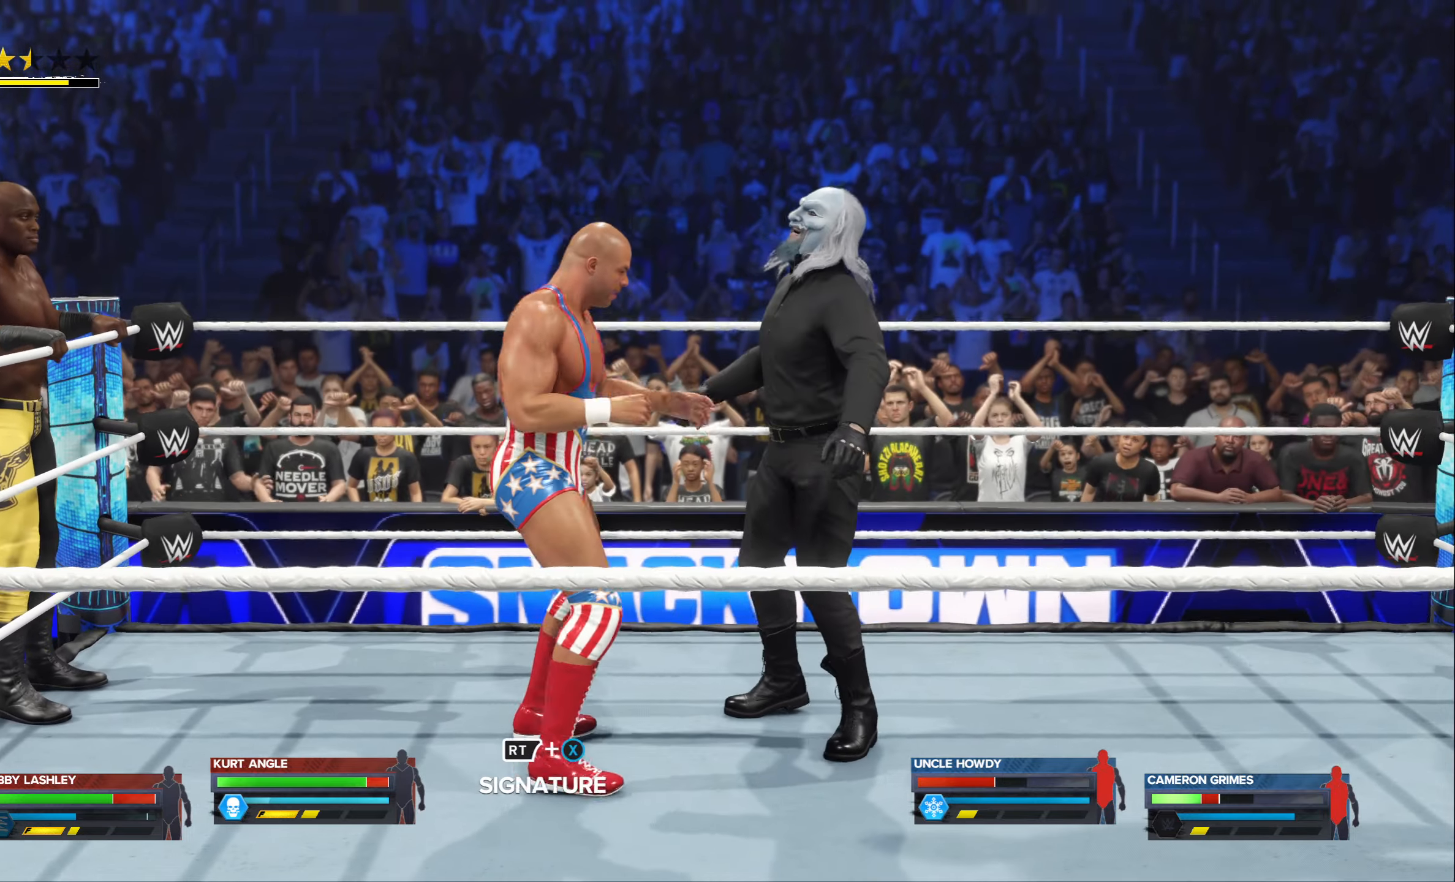
{"buttons": ["X"], "left_stick": "center", "right_stick": "center", "events": [[83, "X", "down"], [183, "X", "up"], [433, "X", "down"]]}
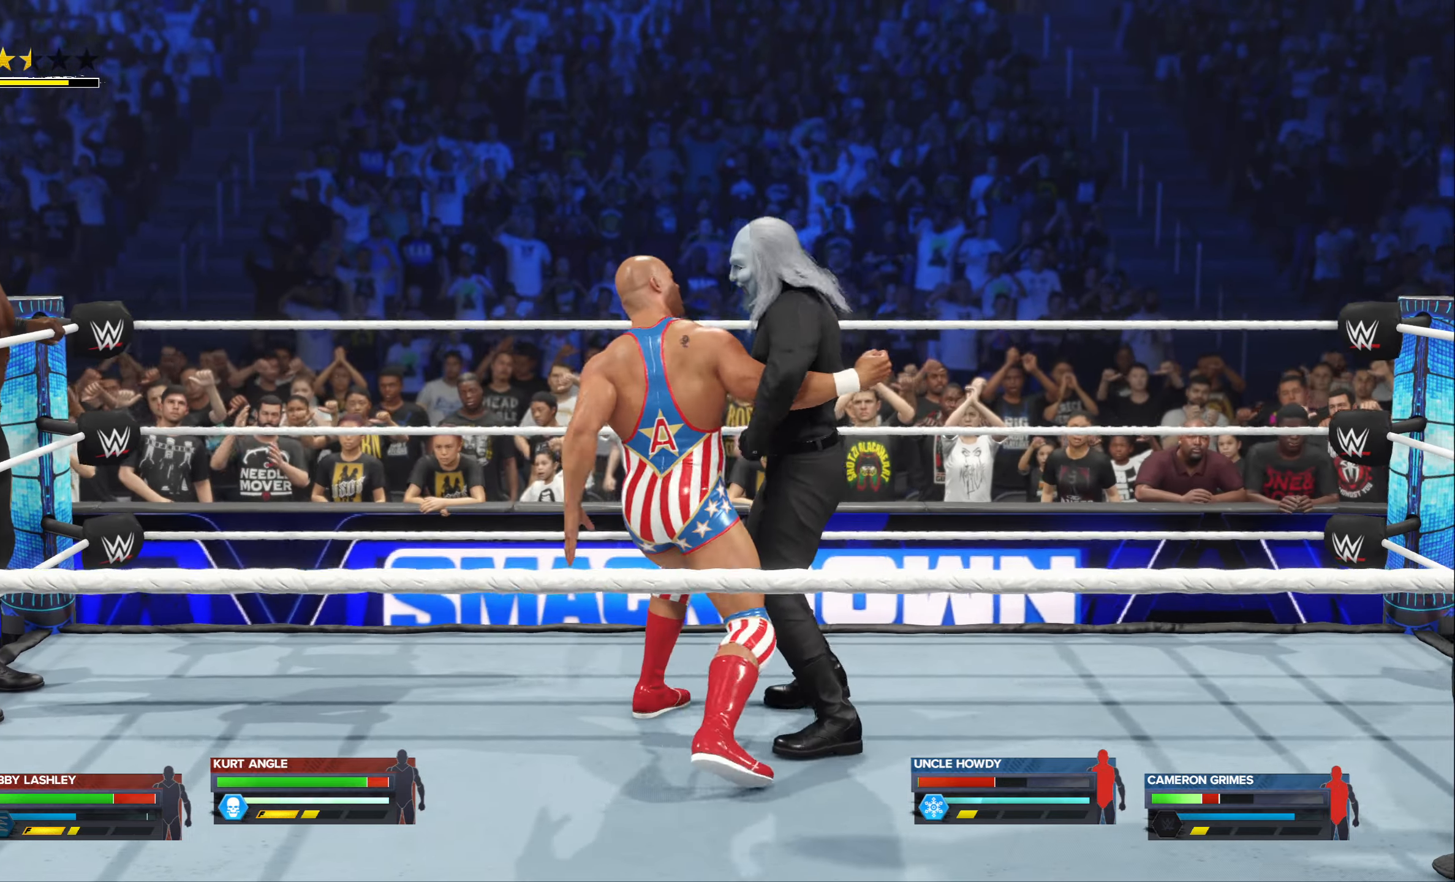
{"buttons": [], "left_stick": "center", "right_stick": "center", "events": [[17, "X", "up"], [133, "X", "down"], [183, "X", "up"]]}
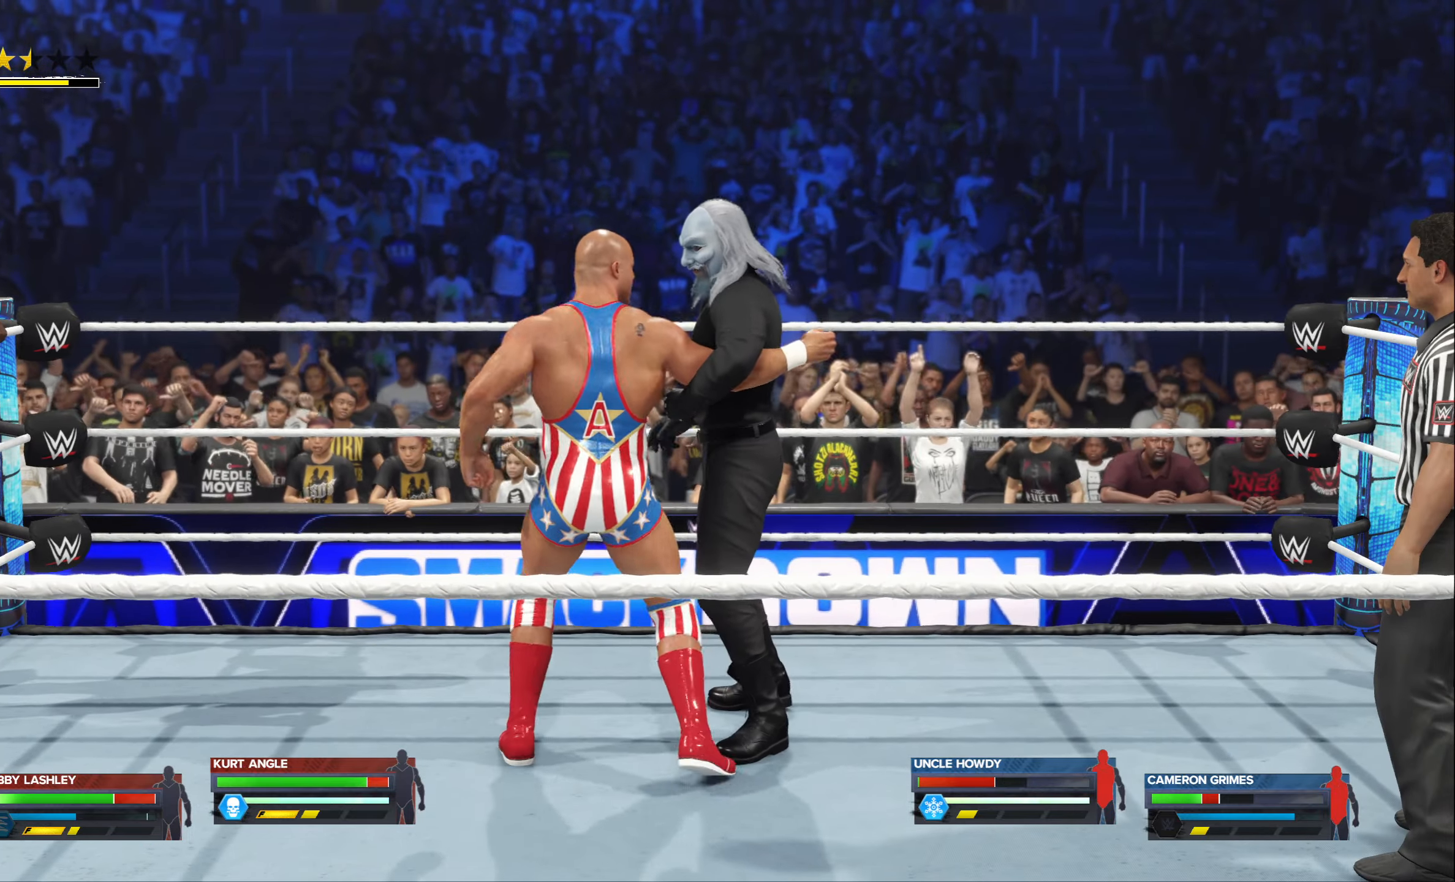
{"buttons": [], "left_stick": "center", "right_stick": "center", "events": [[383, "X", "down"], [467, "X", "up"]]}
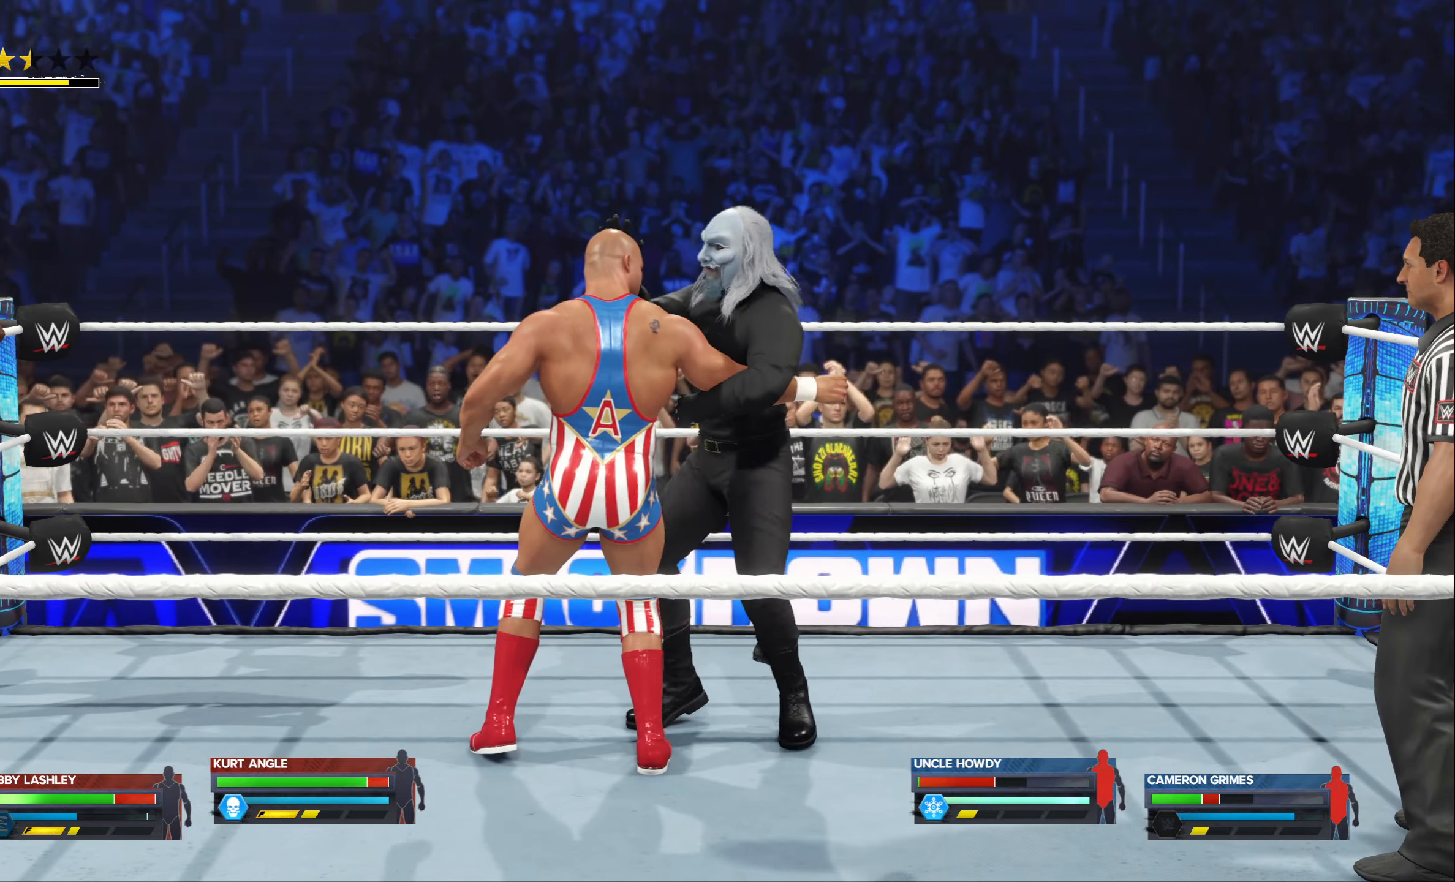
{"buttons": [], "left_stick": "center", "right_stick": "center", "events": [[100, "X", "down"], [167, "X", "up"], [300, "X", "down"], [383, "X", "up"]]}
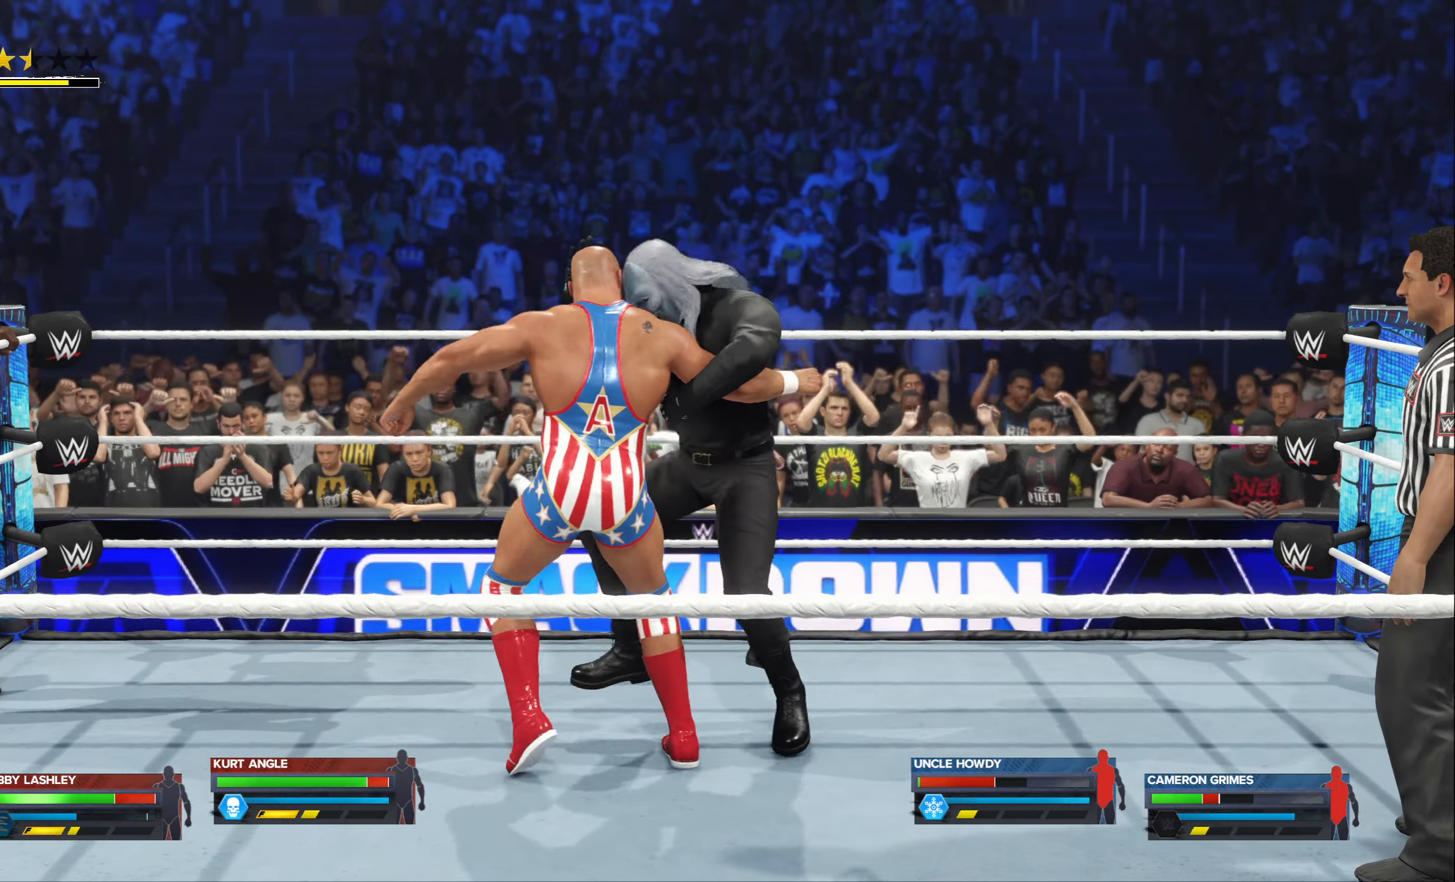
{"buttons": [], "left_stick": "center", "right_stick": "center", "events": [[17, "X", "down"], [133, "X", "up"]]}
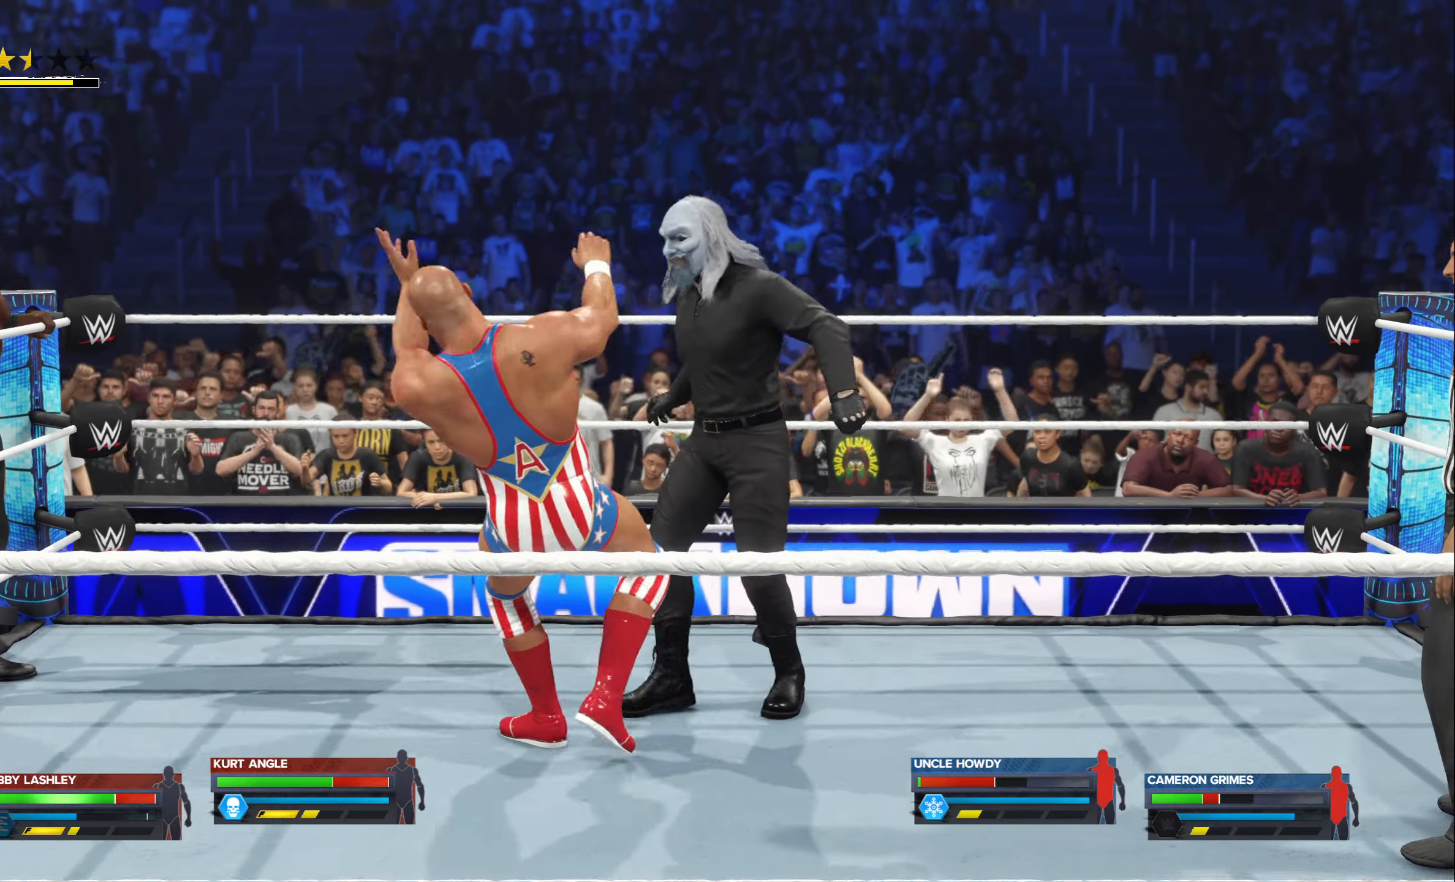
{"buttons": [], "left_stick": "left", "right_stick": "center", "events": [[33, "left_stick", "left"]]}